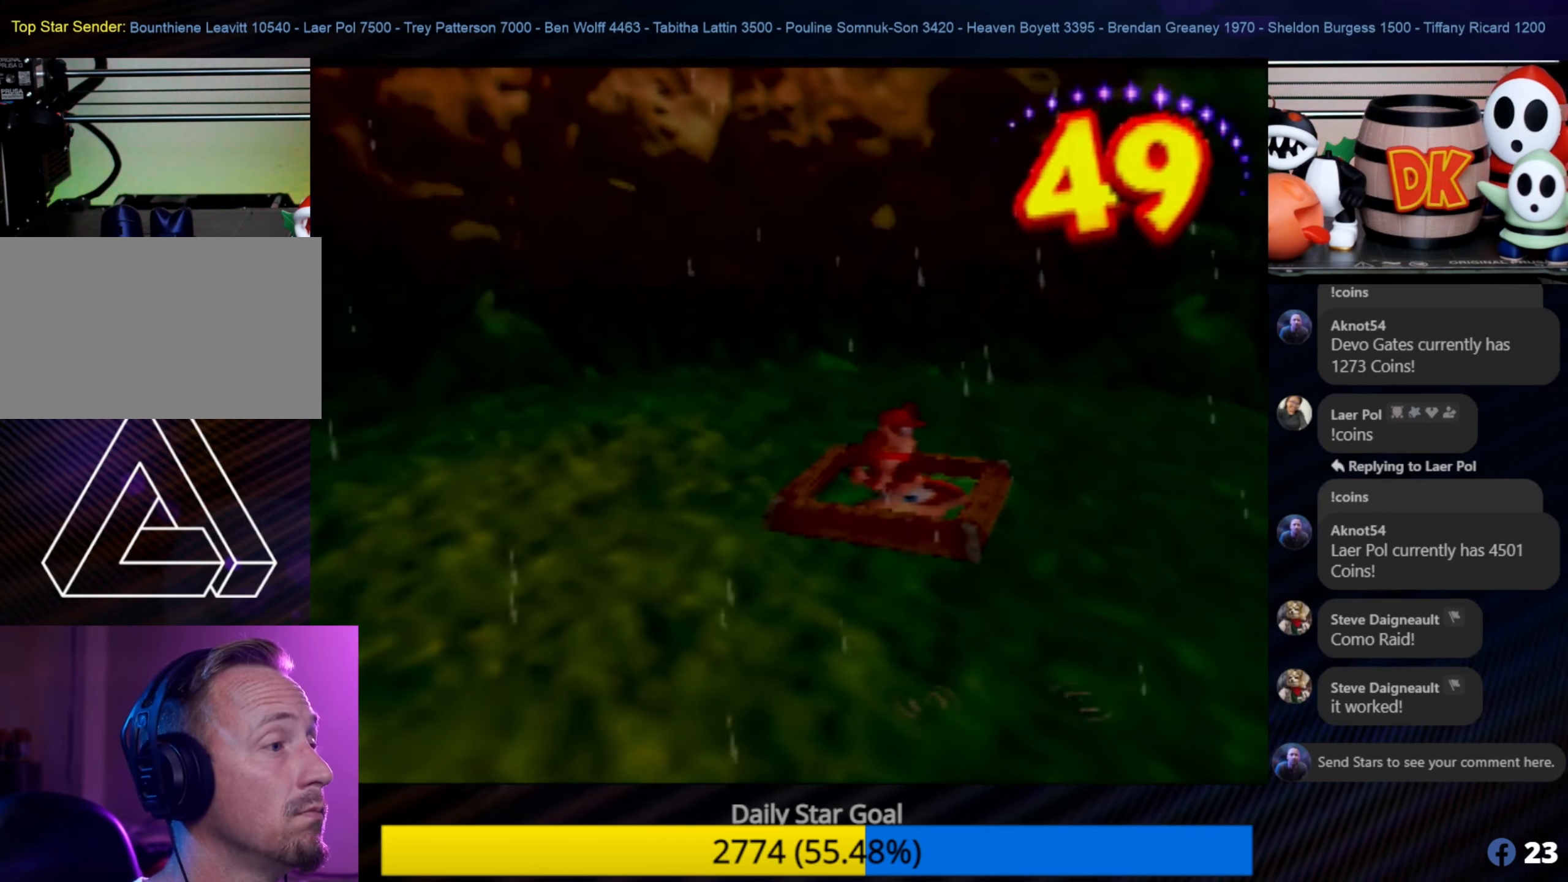
Gameplay with a controller (Nintendo layout); each line is a JSON object with the inputs held at the frame after it. "events" lists button and stick changes between this image and that frame as [ms after this image, input, new state], when the widget could be followed in between. Not read: L1 L3 R3.
{"buttons": ["C_RIGHT"], "left_stick": "left", "events": [[316, "left_stick", "left"], [466, "C_RIGHT", "down"]]}
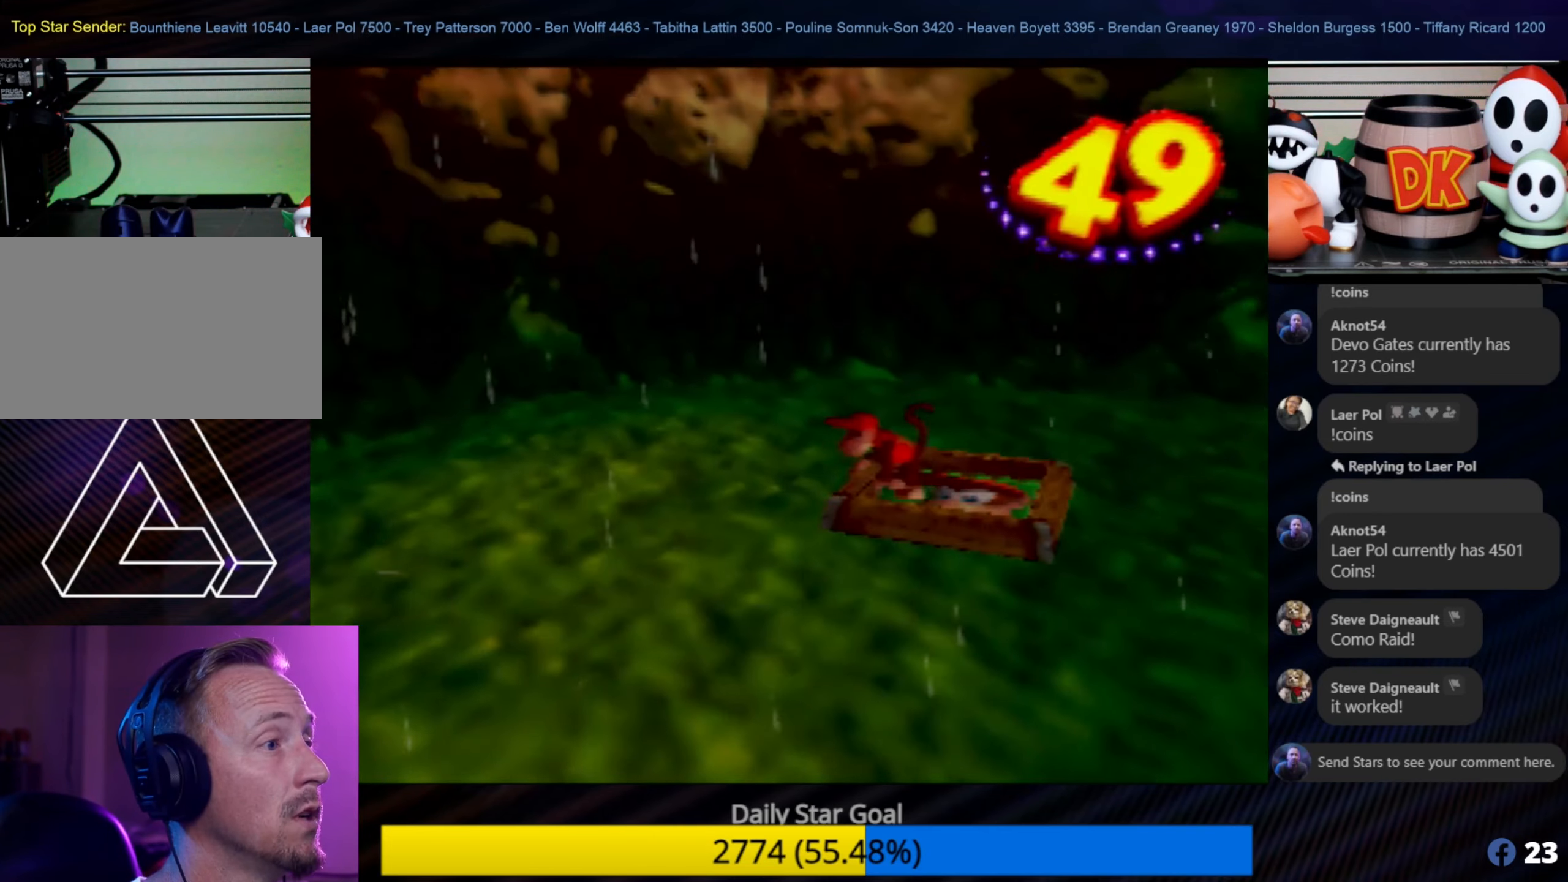
{"buttons": ["C_RIGHT"], "left_stick": "left", "events": [[233, "C_RIGHT", "up"], [300, "C_RIGHT", "down"], [433, "C_RIGHT", "up"], [500, "C_RIGHT", "down"]]}
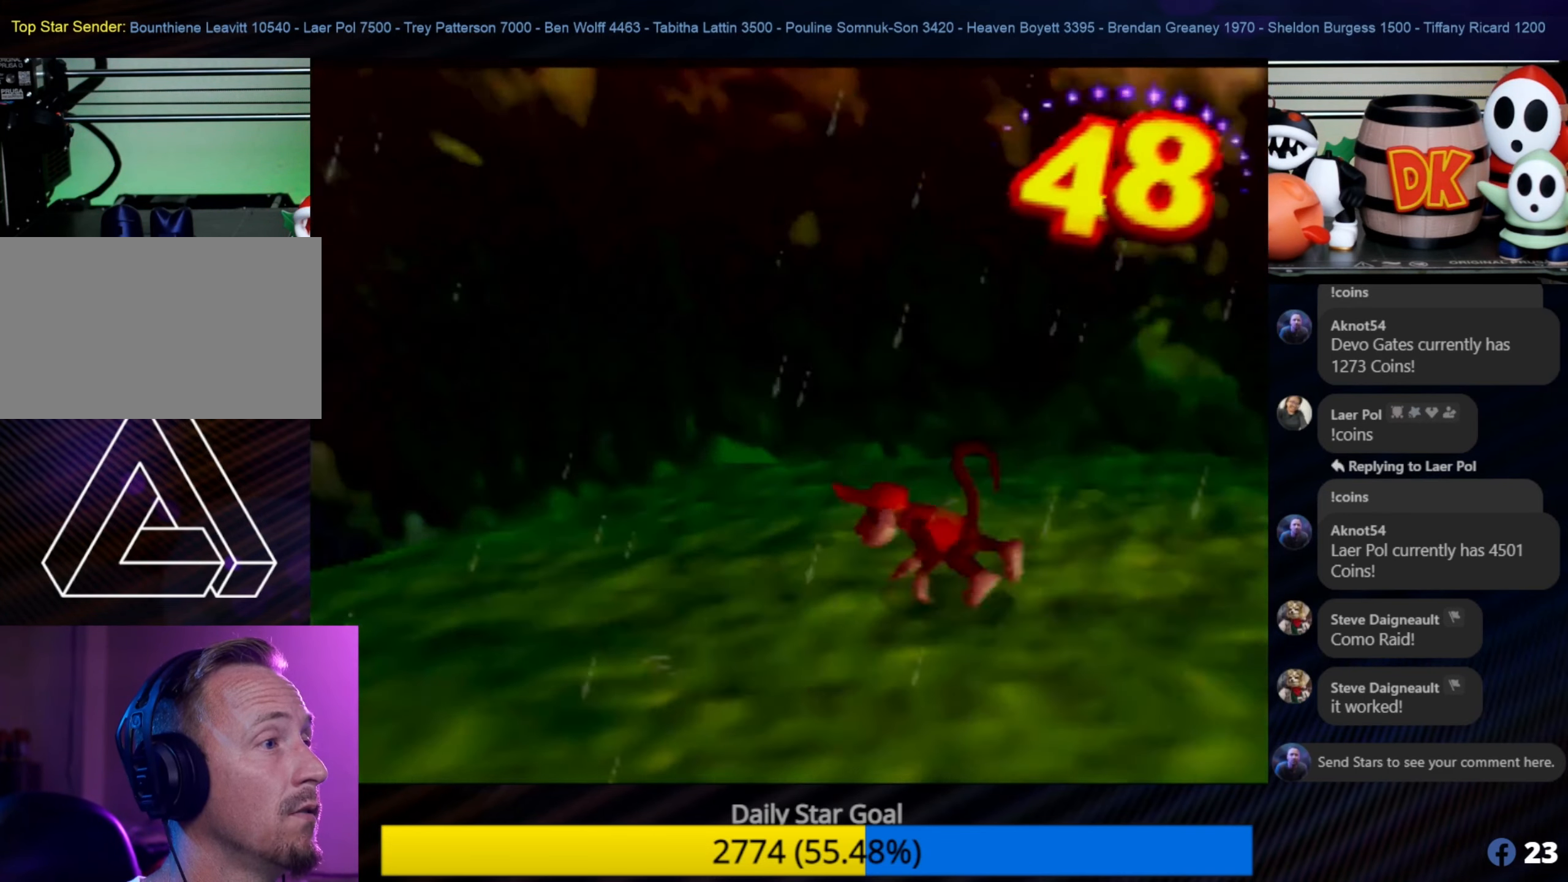
{"buttons": ["C_RIGHT"], "left_stick": "up-left", "events": [[116, "C_RIGHT", "up"], [166, "C_RIGHT", "down"], [166, "left_stick", "up-left"], [300, "C_RIGHT", "up"], [466, "C_RIGHT", "down"]]}
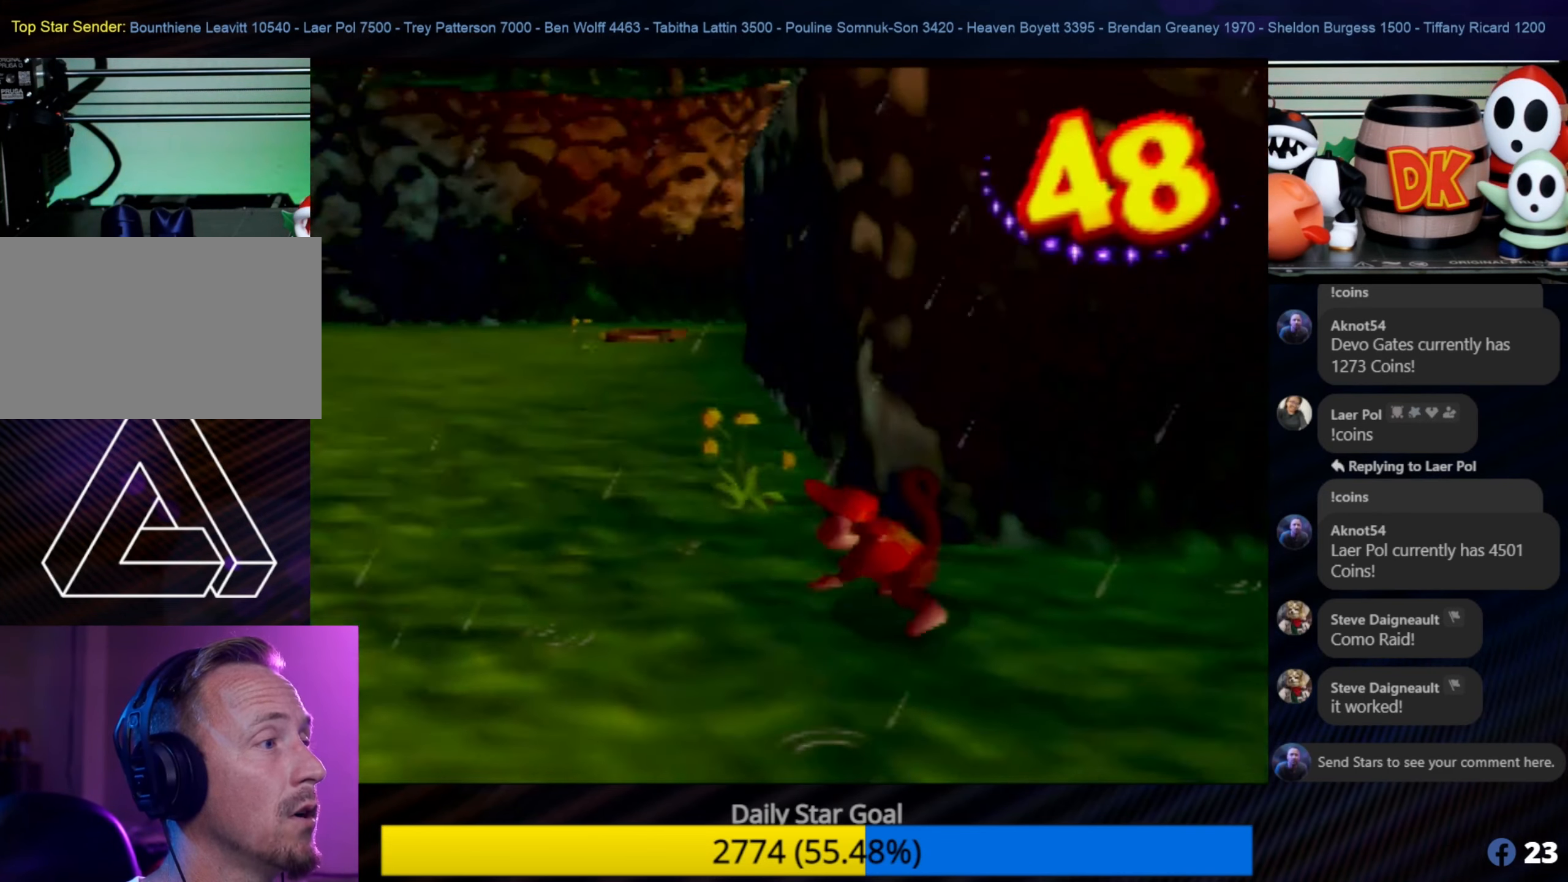
{"buttons": [], "left_stick": "up", "events": [[116, "C_RIGHT", "up"], [283, "left_stick", "up"]]}
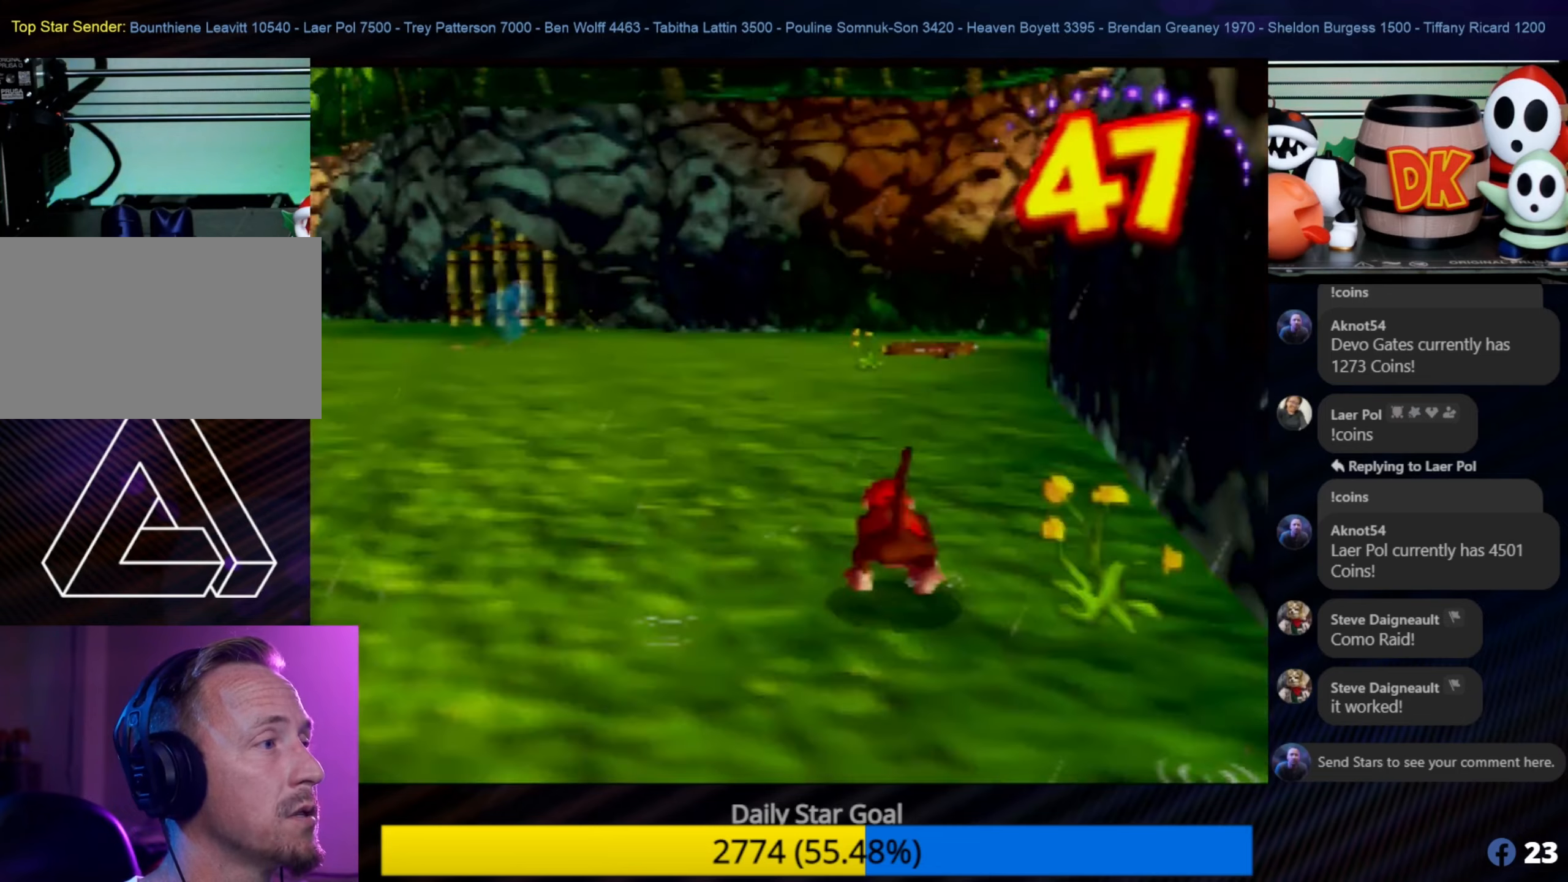
{"buttons": [], "left_stick": "up", "events": [[267, "left_stick", "up-left"], [500, "left_stick", "up"]]}
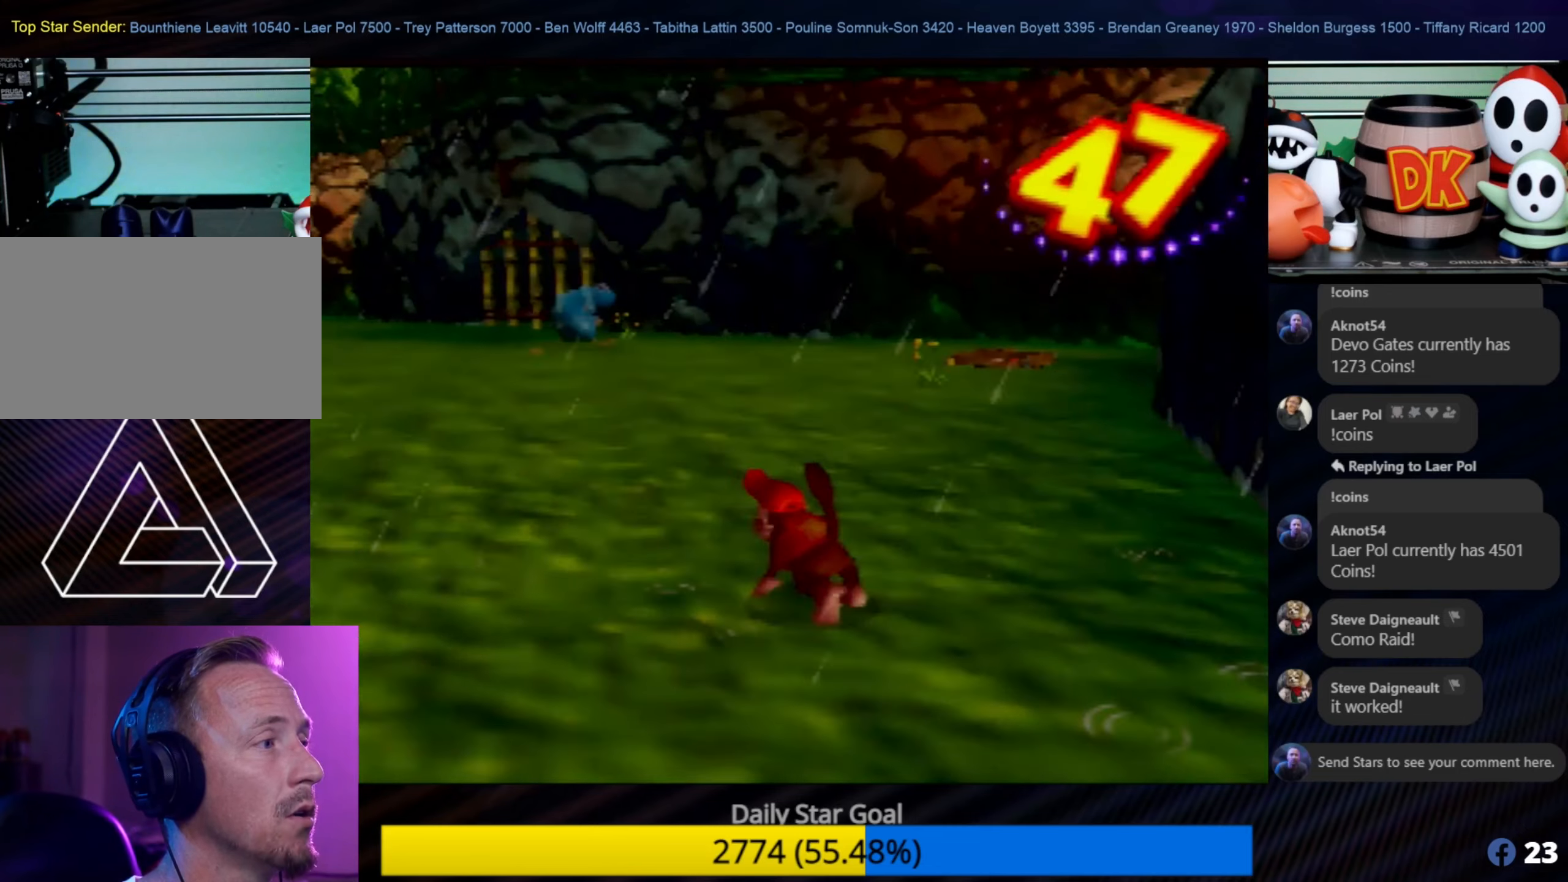
{"buttons": [], "left_stick": "up", "events": [[283, "C_LEFT", "down"], [433, "C_LEFT", "up"]]}
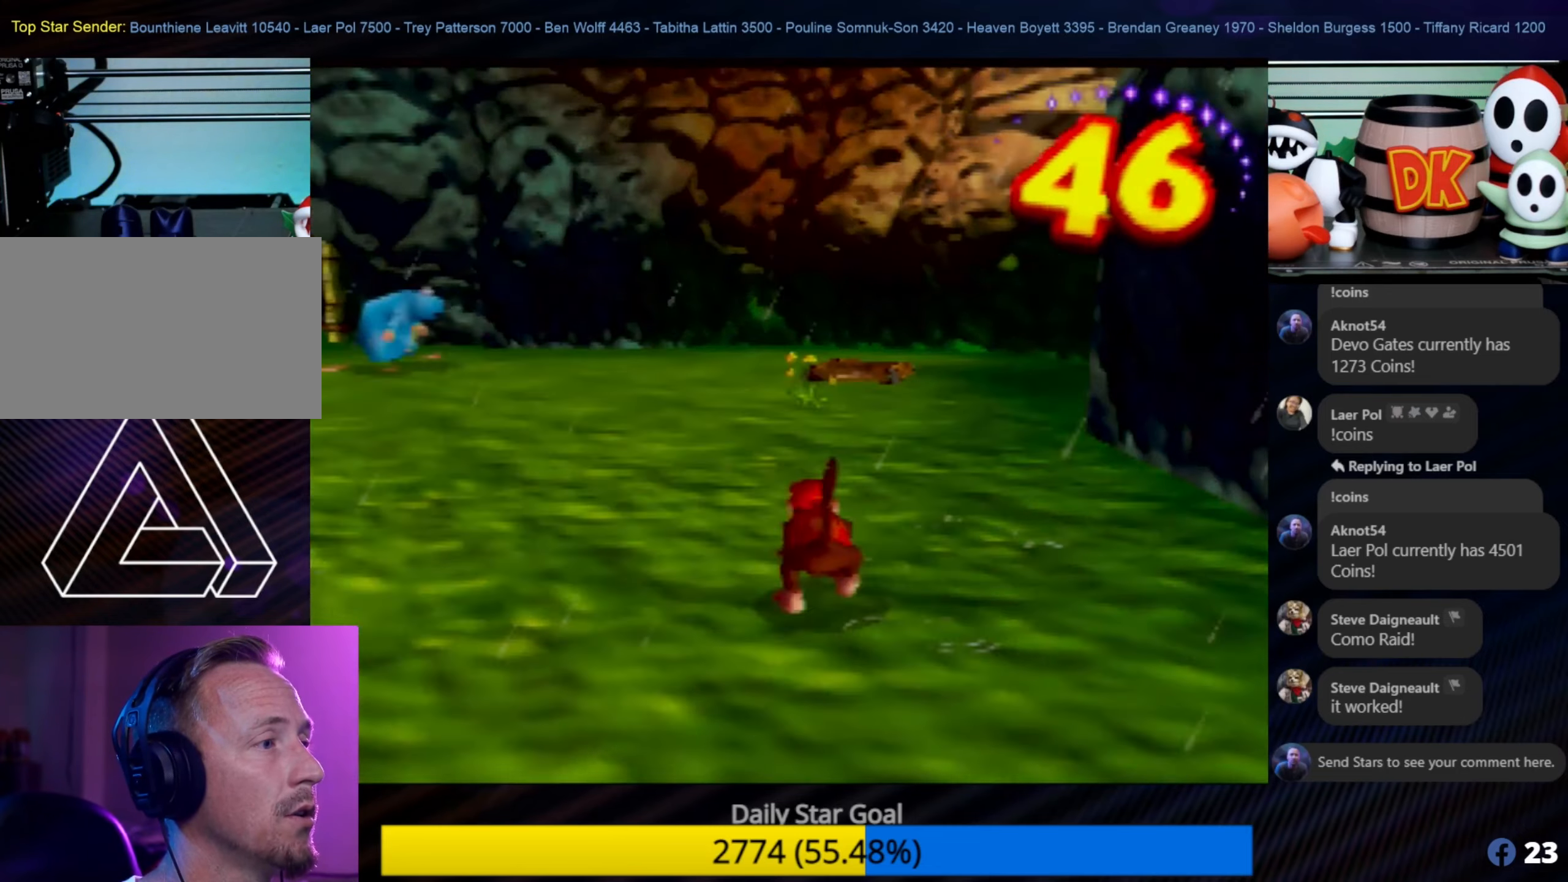
{"buttons": [], "left_stick": "up-left", "events": [[67, "C_LEFT", "down"], [117, "left_stick", "up-left"], [150, "C_LEFT", "up"]]}
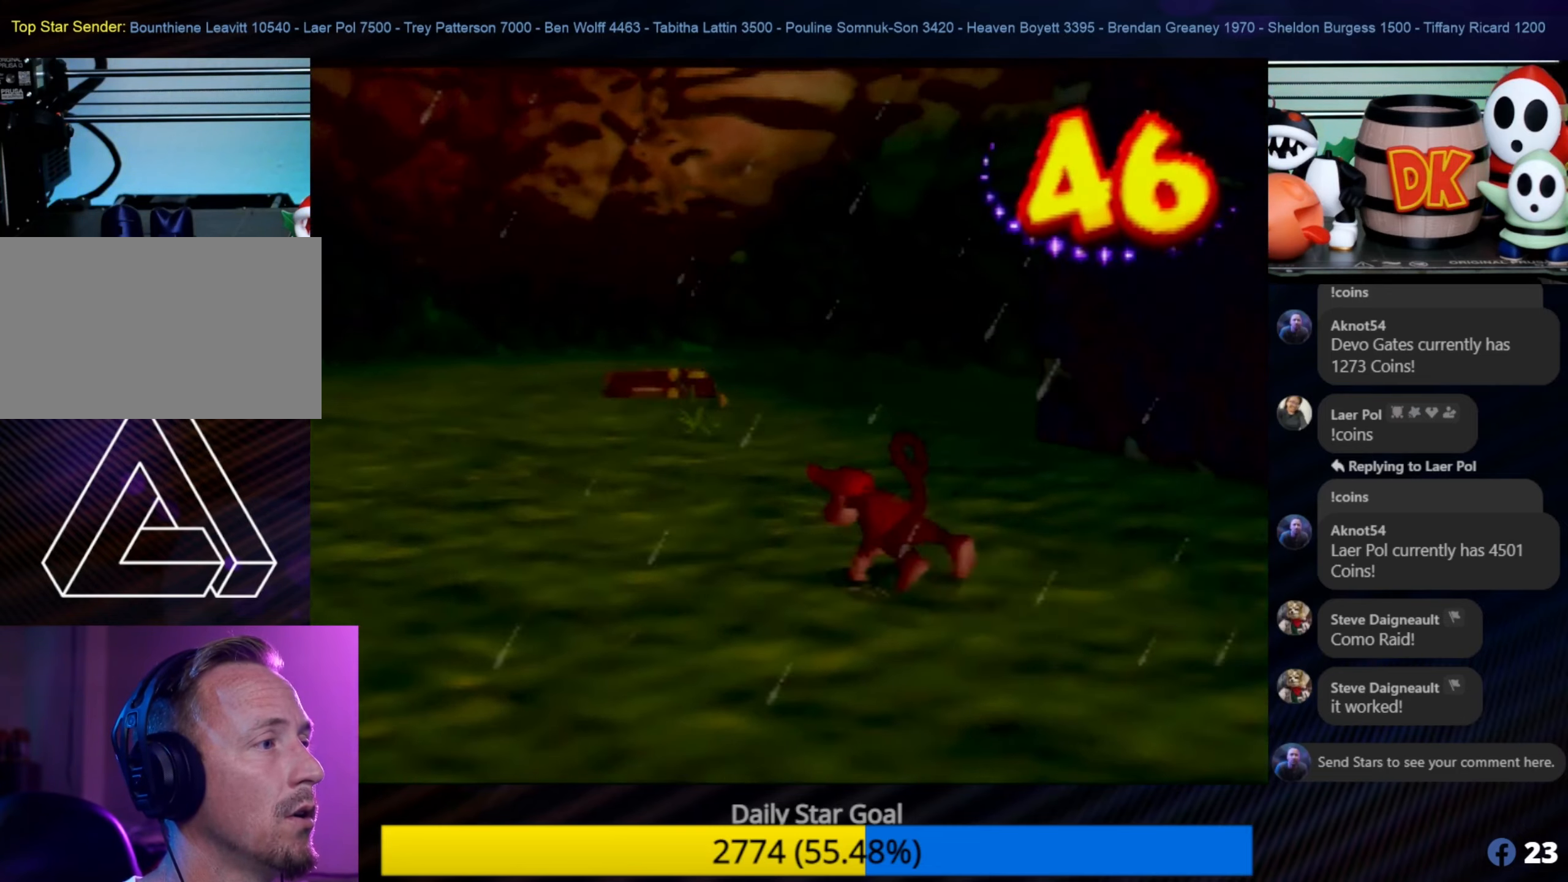
{"buttons": ["C_RIGHT"], "left_stick": "up-left", "events": [[150, "C_RIGHT", "down"], [300, "C_RIGHT", "up"], [400, "C_RIGHT", "down"]]}
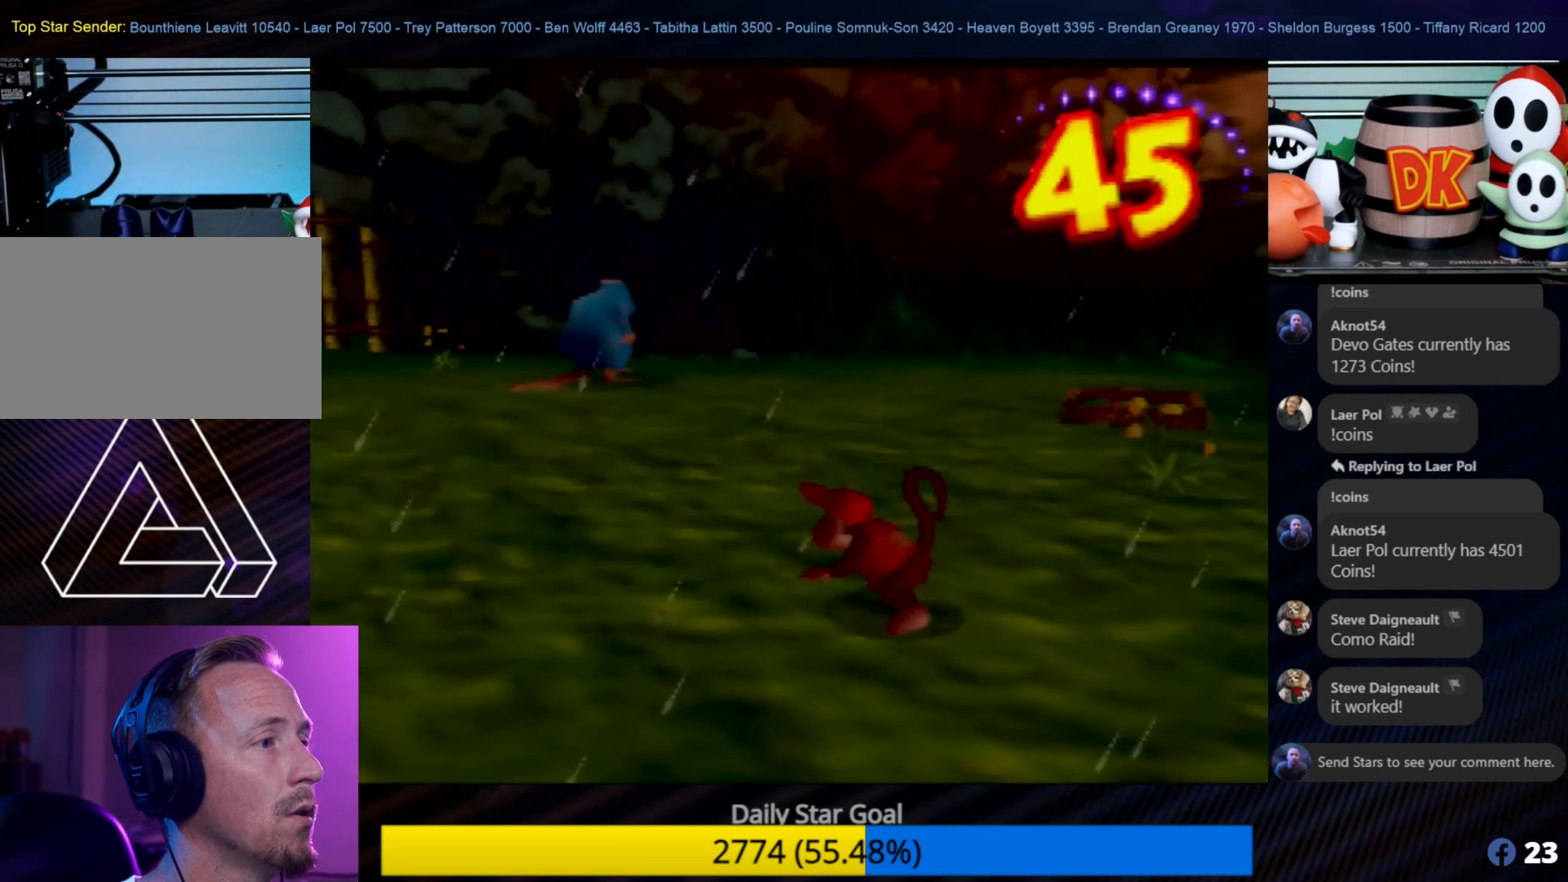
{"buttons": [], "left_stick": "up-left", "events": [[33, "C_RIGHT", "up"], [133, "C_RIGHT", "down"], [183, "C_RIGHT", "up"], [267, "C_RIGHT", "down"], [350, "C_RIGHT", "up"]]}
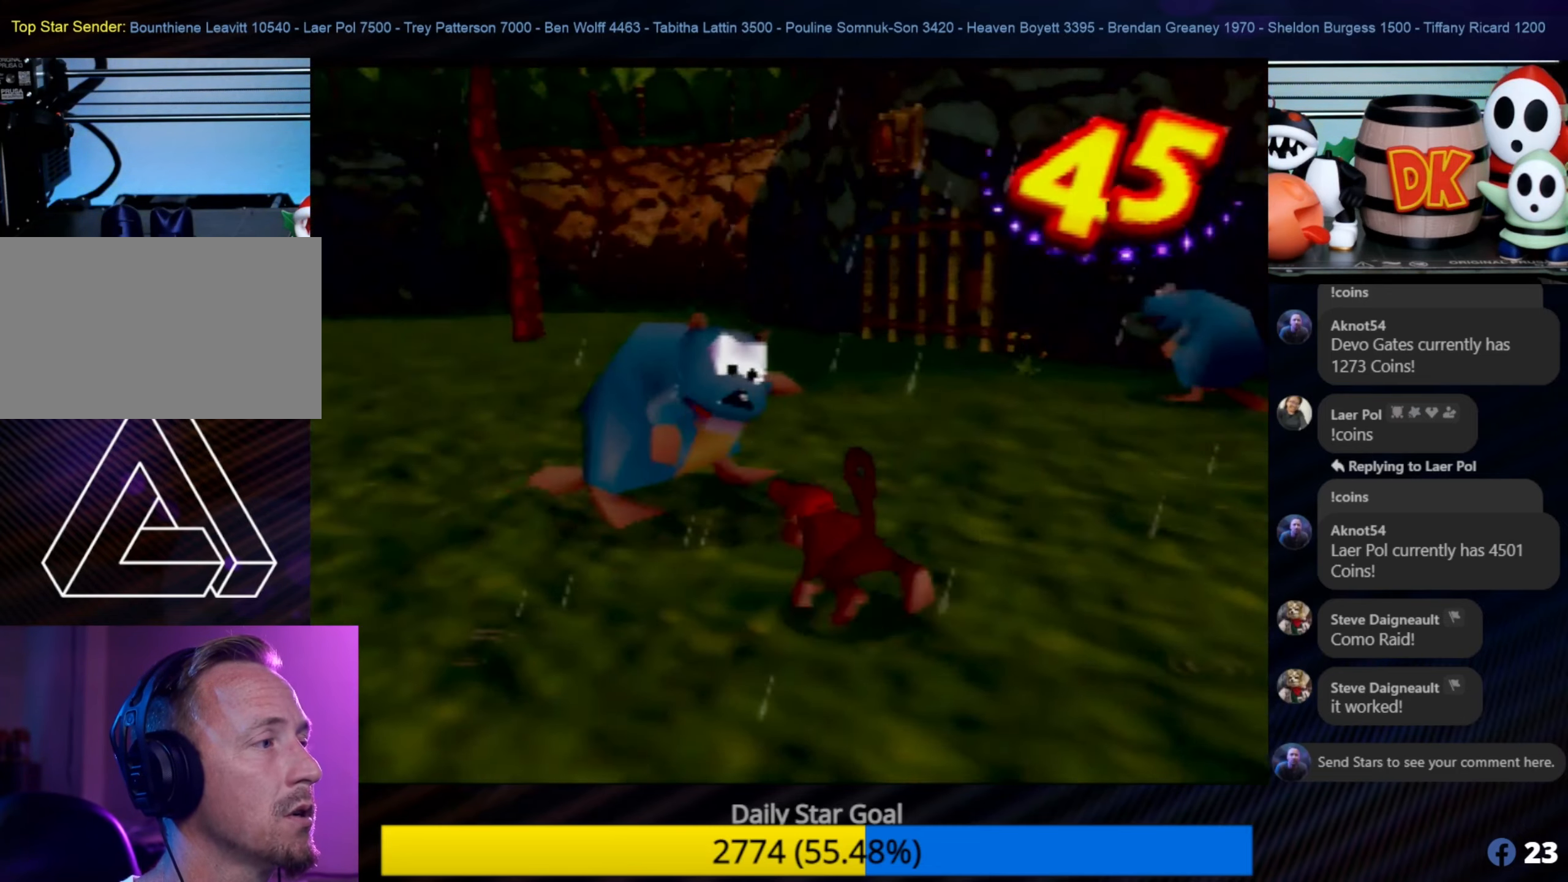
{"buttons": ["C_RIGHT"], "left_stick": "up-left", "events": [[67, "C_RIGHT", "down"], [233, "C_RIGHT", "up"], [317, "C_RIGHT", "down"], [400, "C_RIGHT", "up"], [467, "C_LEFT", "down"], [500, "C_LEFT", "up"], [500, "C_RIGHT", "down"]]}
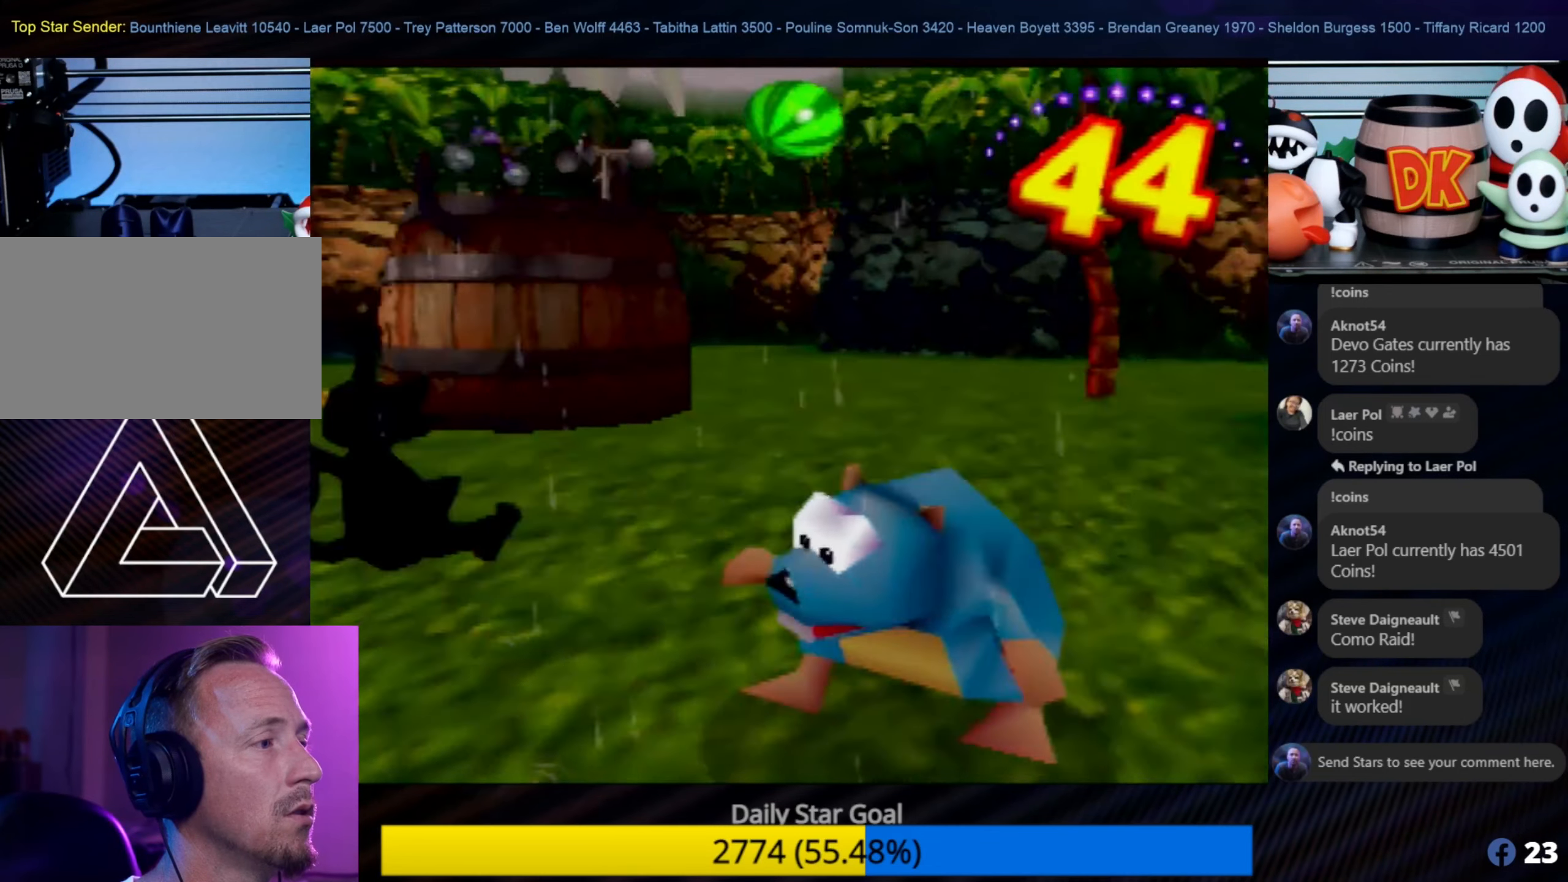
{"buttons": [], "left_stick": "up", "events": [[117, "C_RIGHT", "up"], [450, "left_stick", "up"]]}
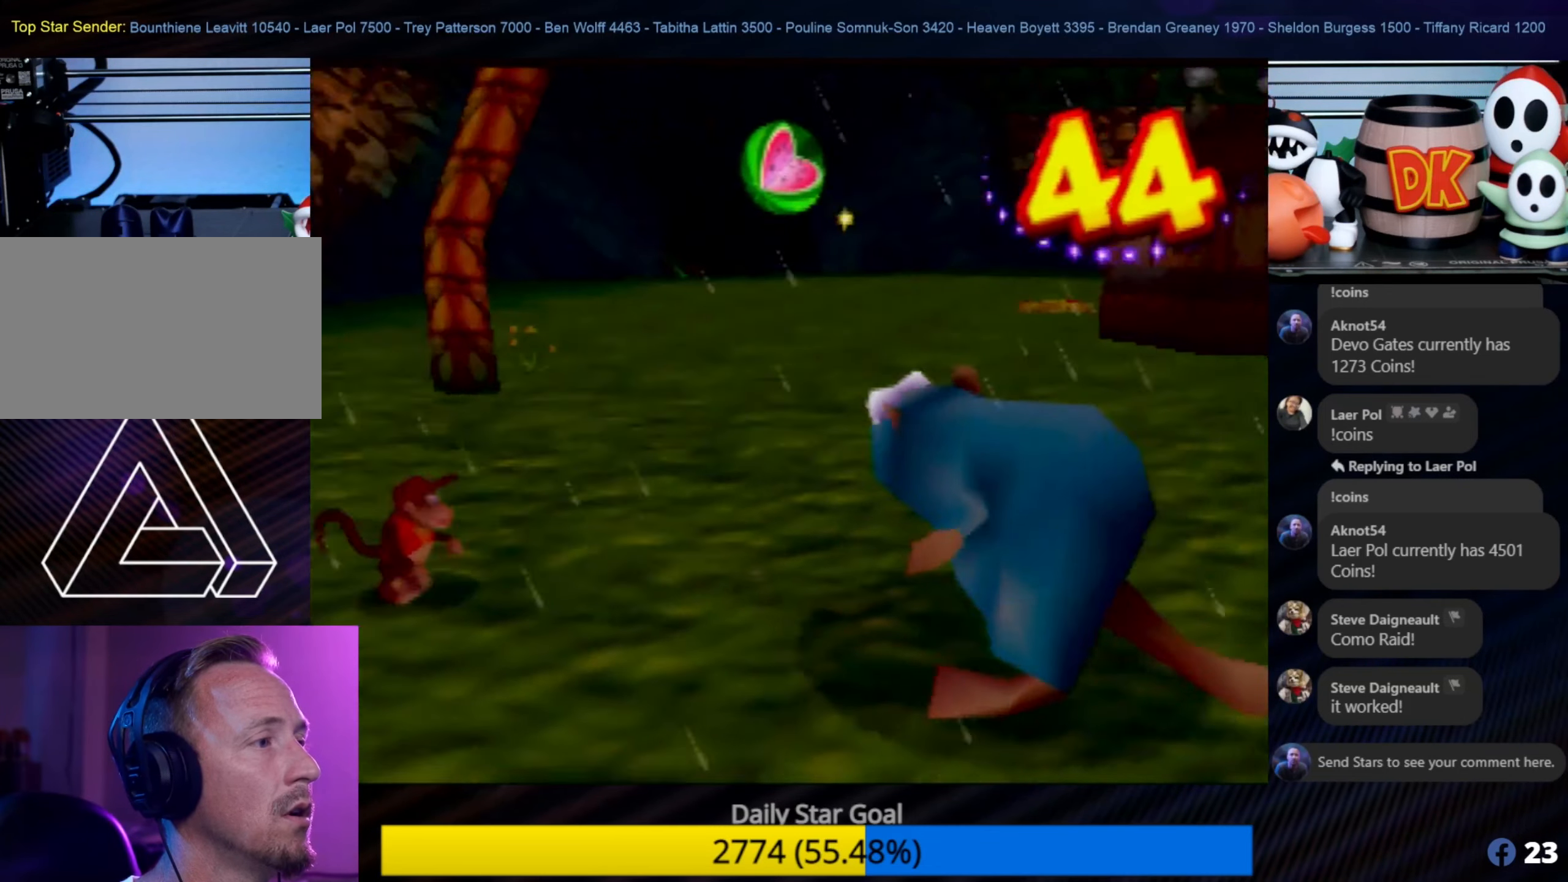
{"buttons": [], "left_stick": "up", "events": []}
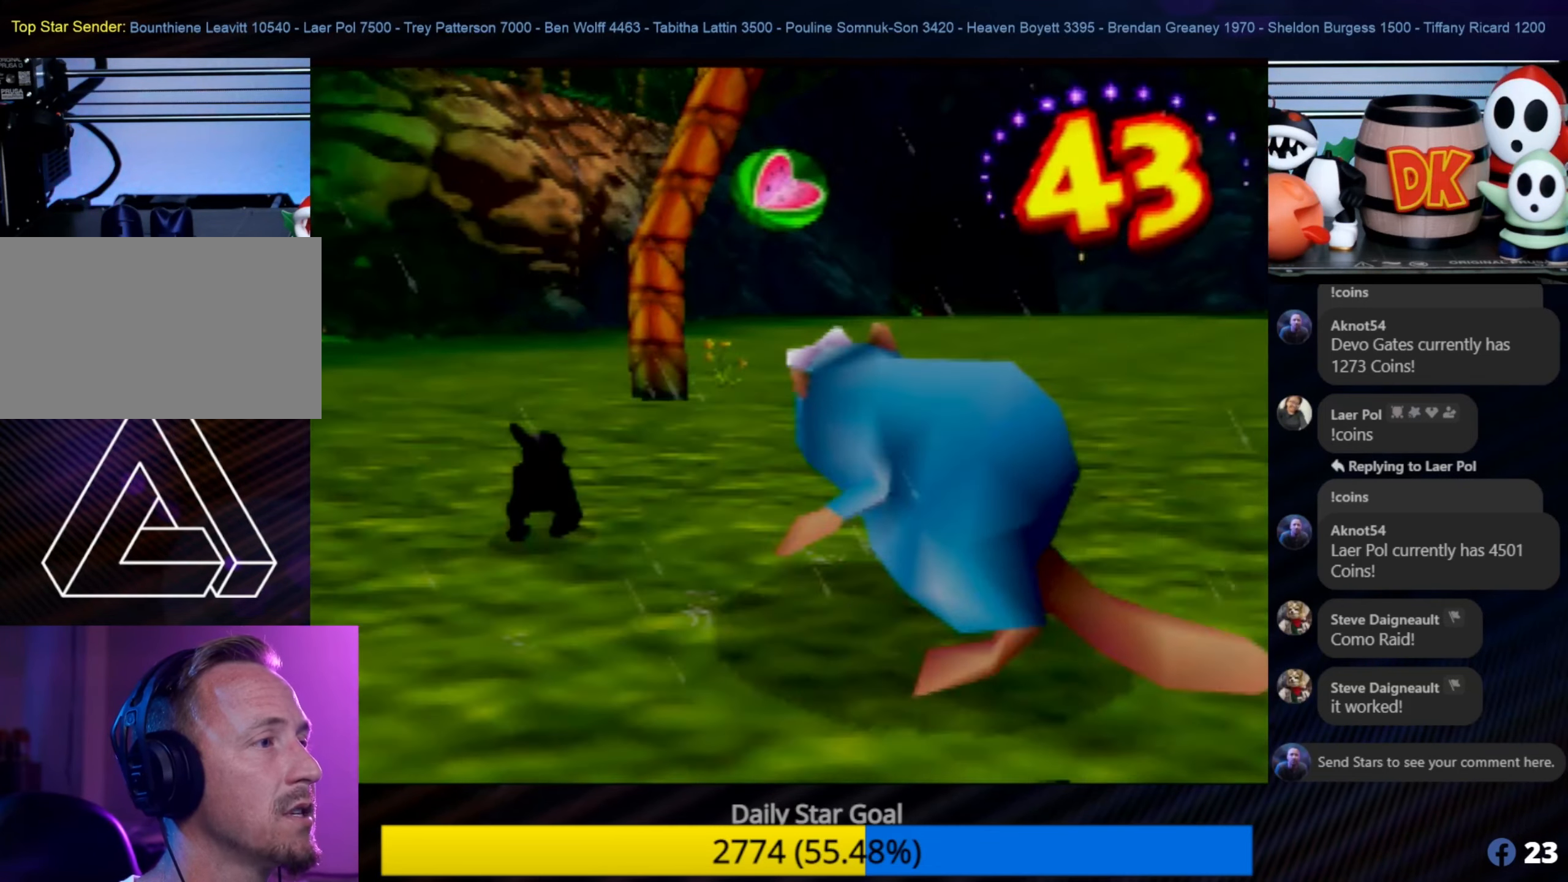
{"buttons": [], "left_stick": "up-right", "events": [[67, "left_stick", "up-right"]]}
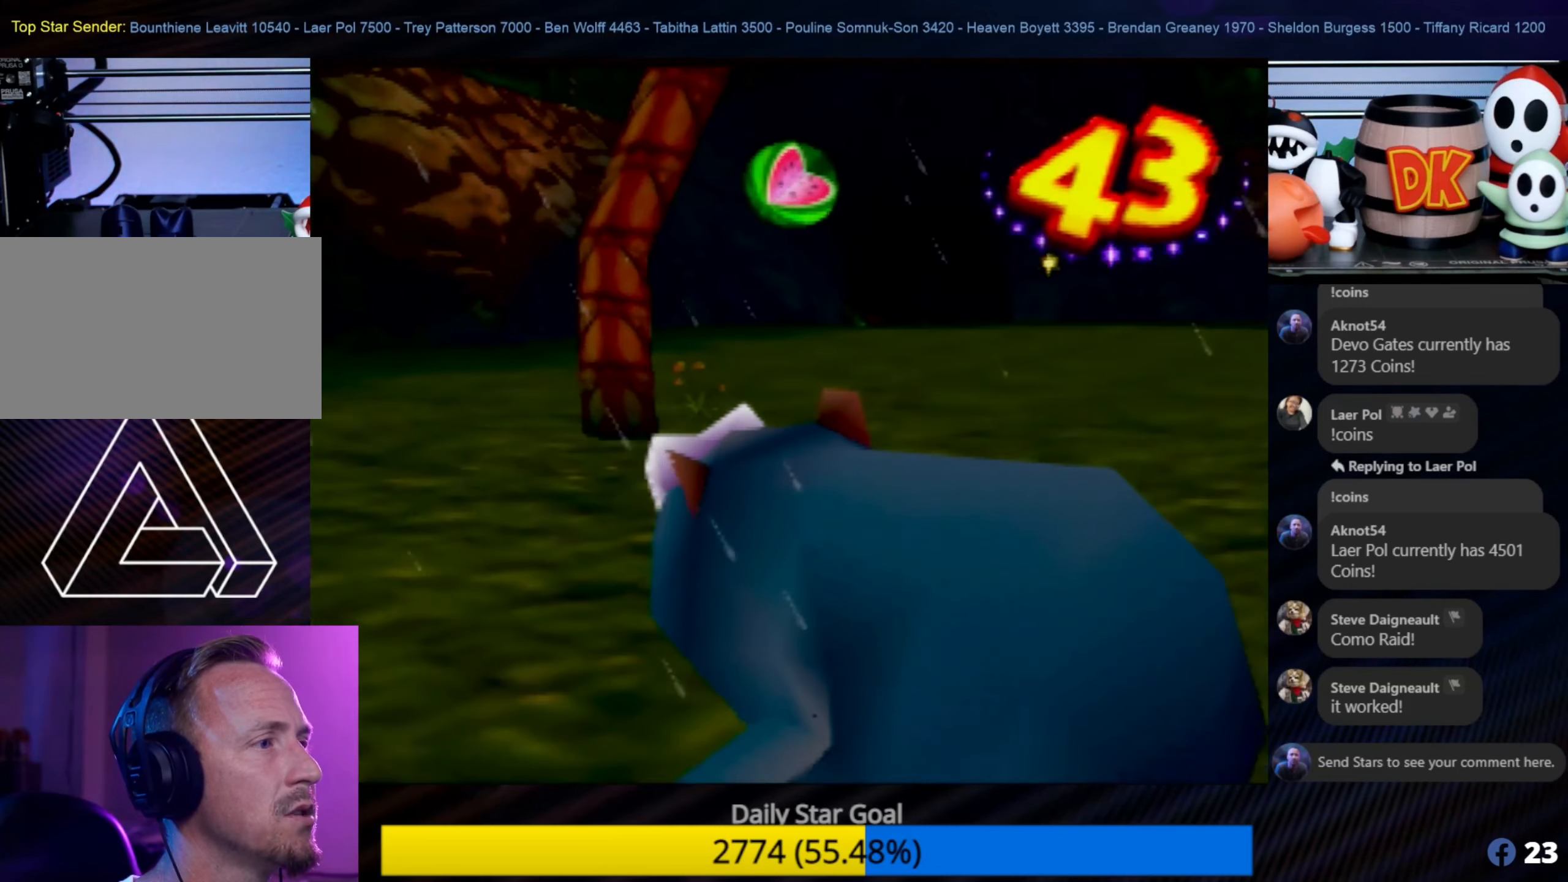
{"buttons": [], "left_stick": "up-right", "events": []}
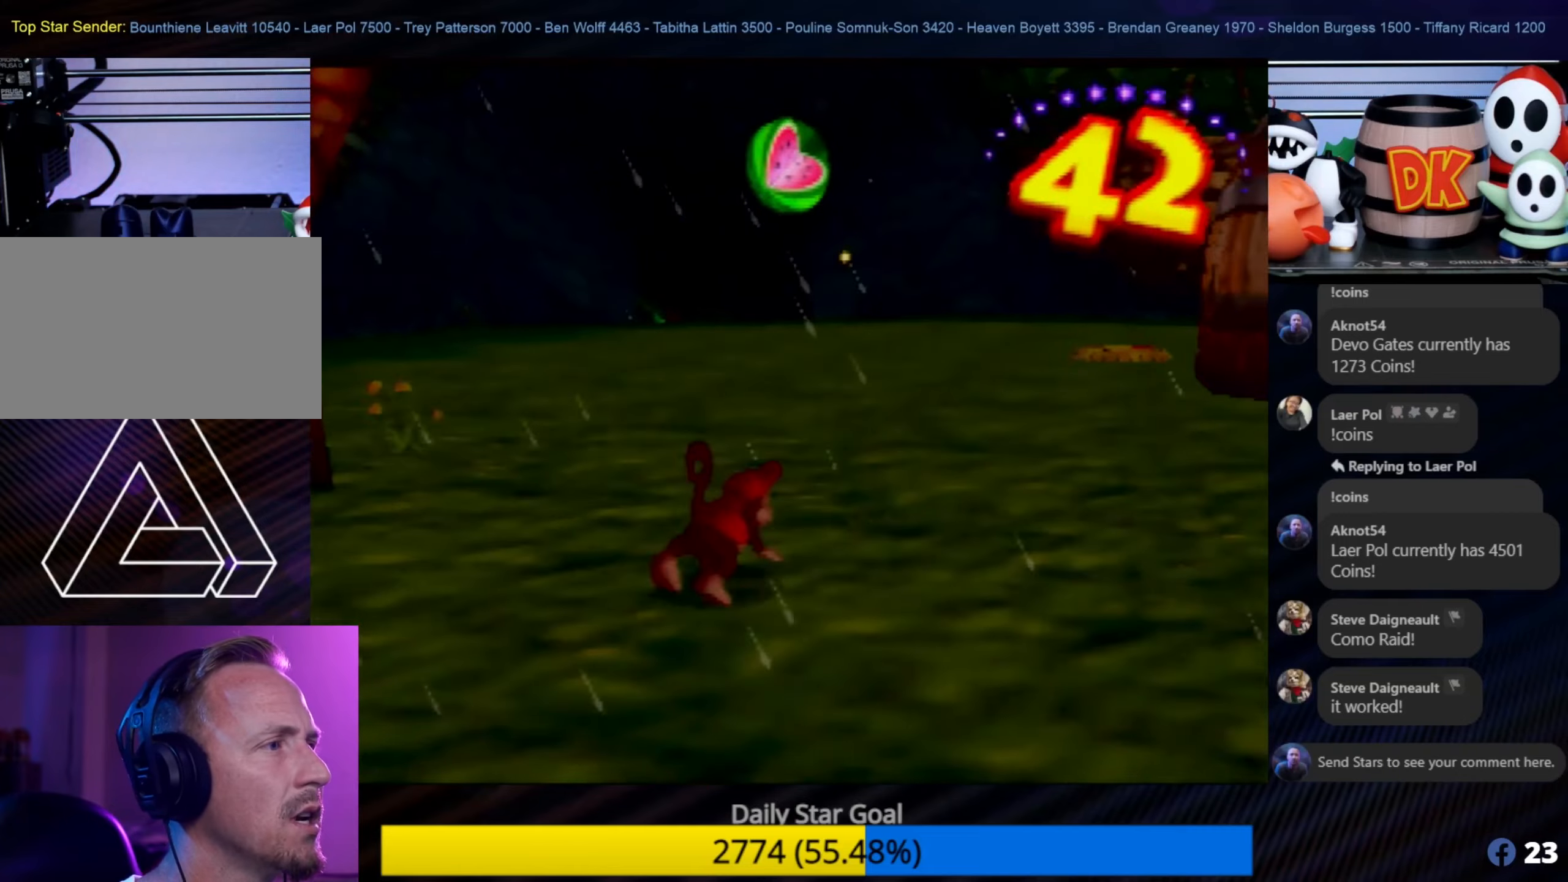
{"buttons": [], "left_stick": "up", "events": [[34, "left_stick", "up"]]}
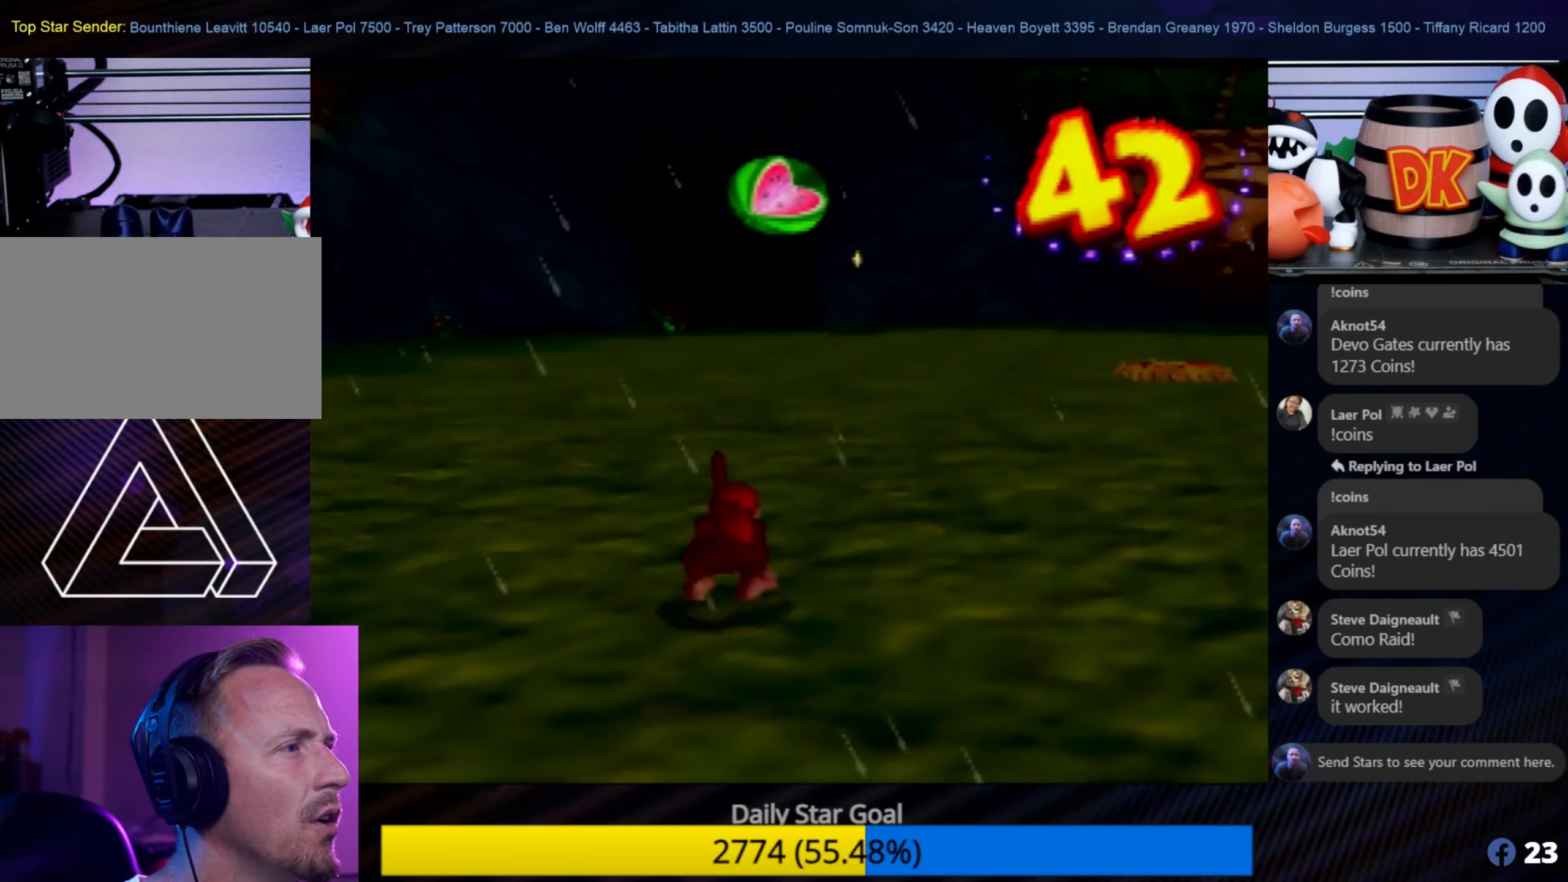
{"buttons": [], "left_stick": "up", "events": []}
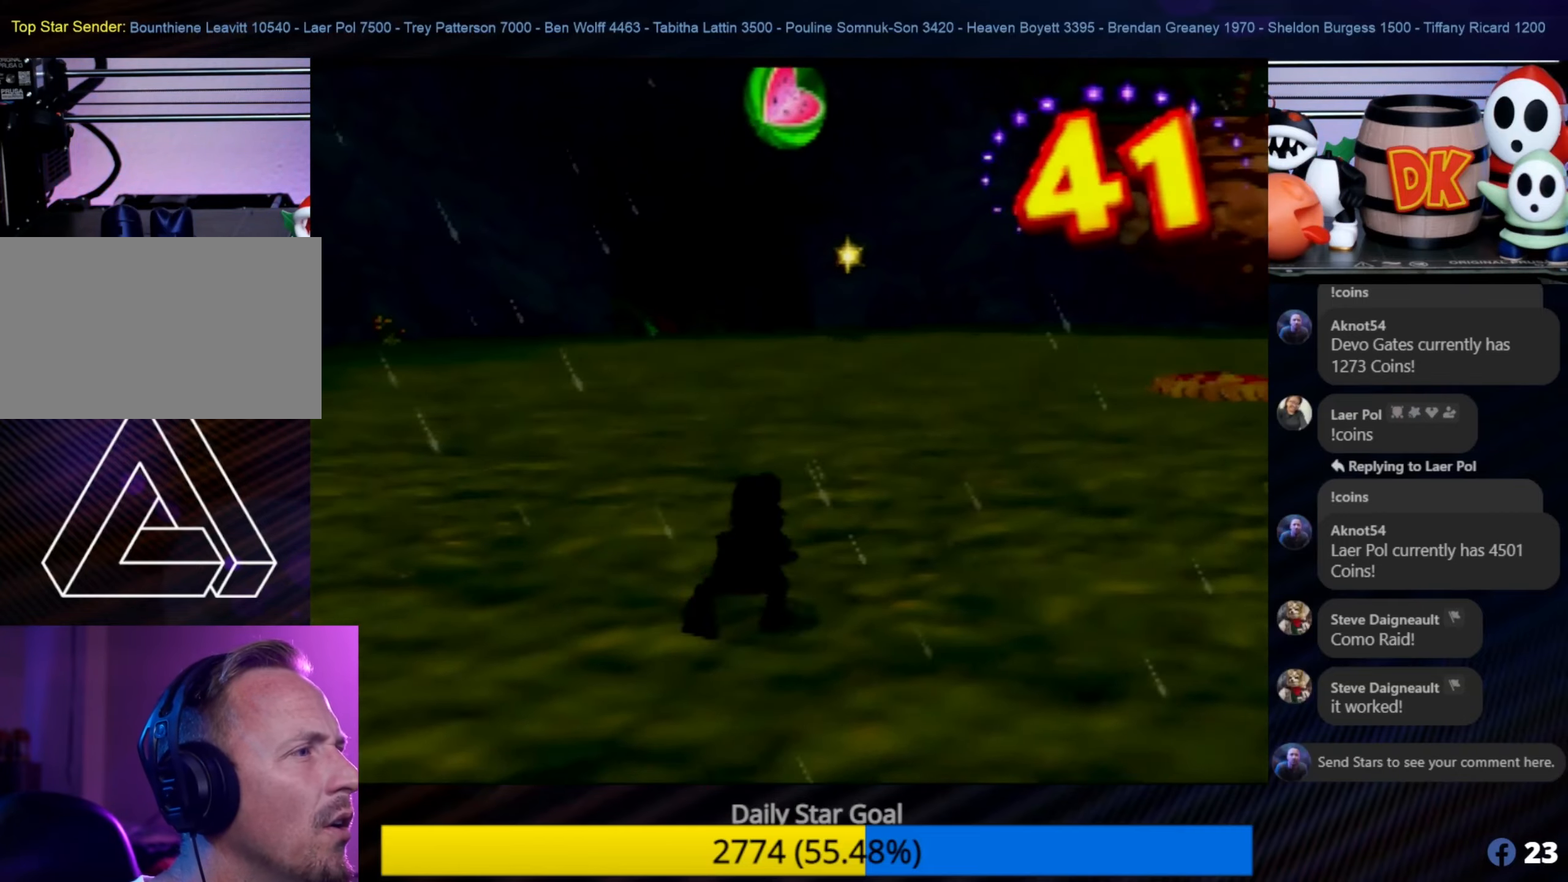
{"buttons": [], "left_stick": "up", "events": []}
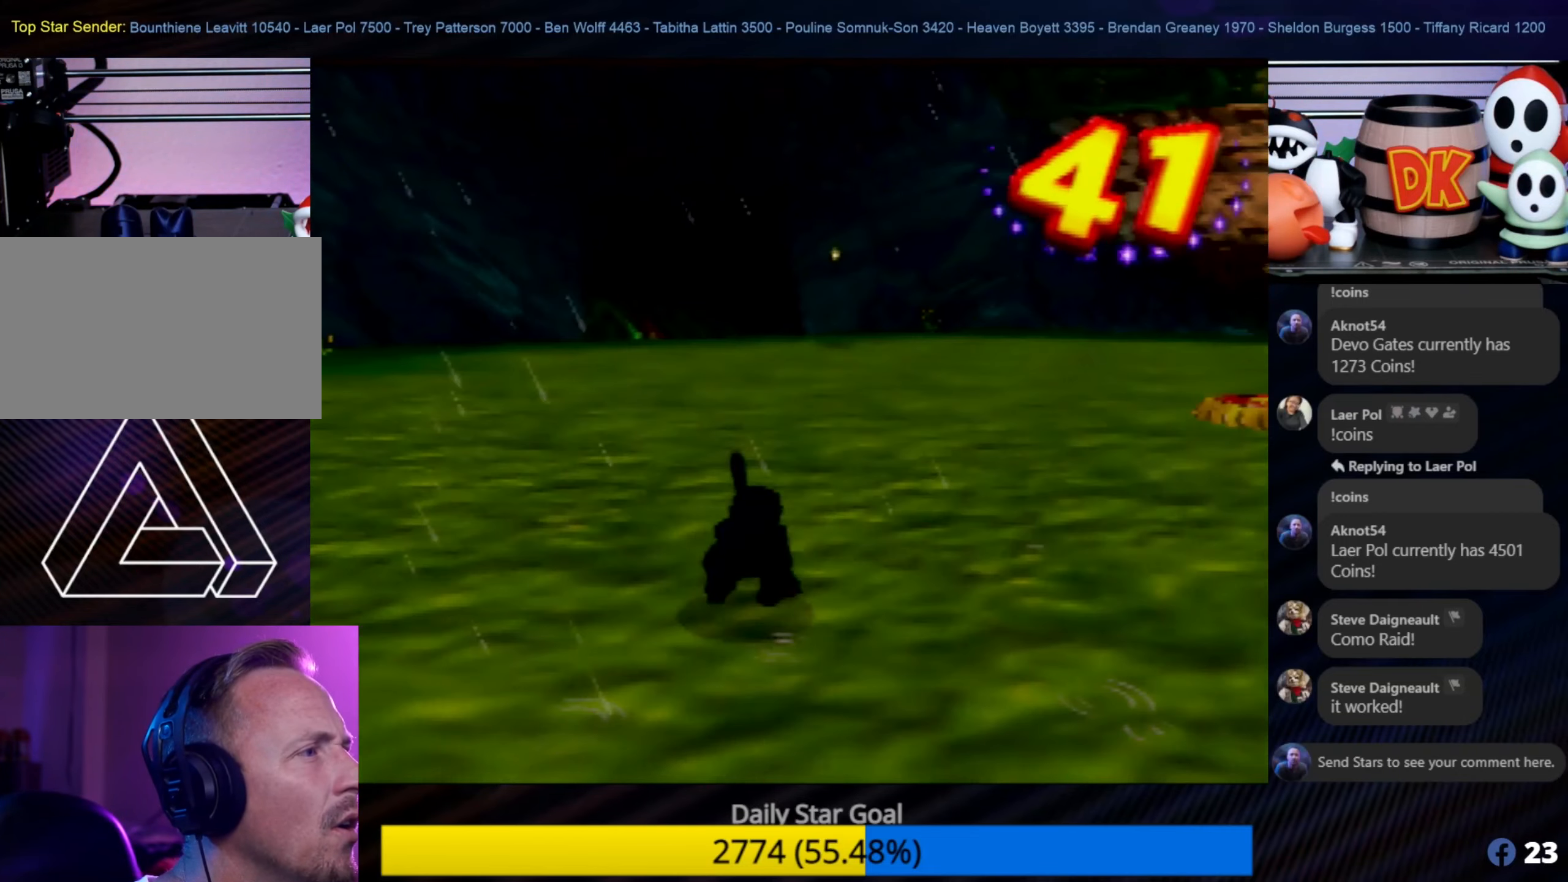
{"buttons": [], "left_stick": "up", "events": []}
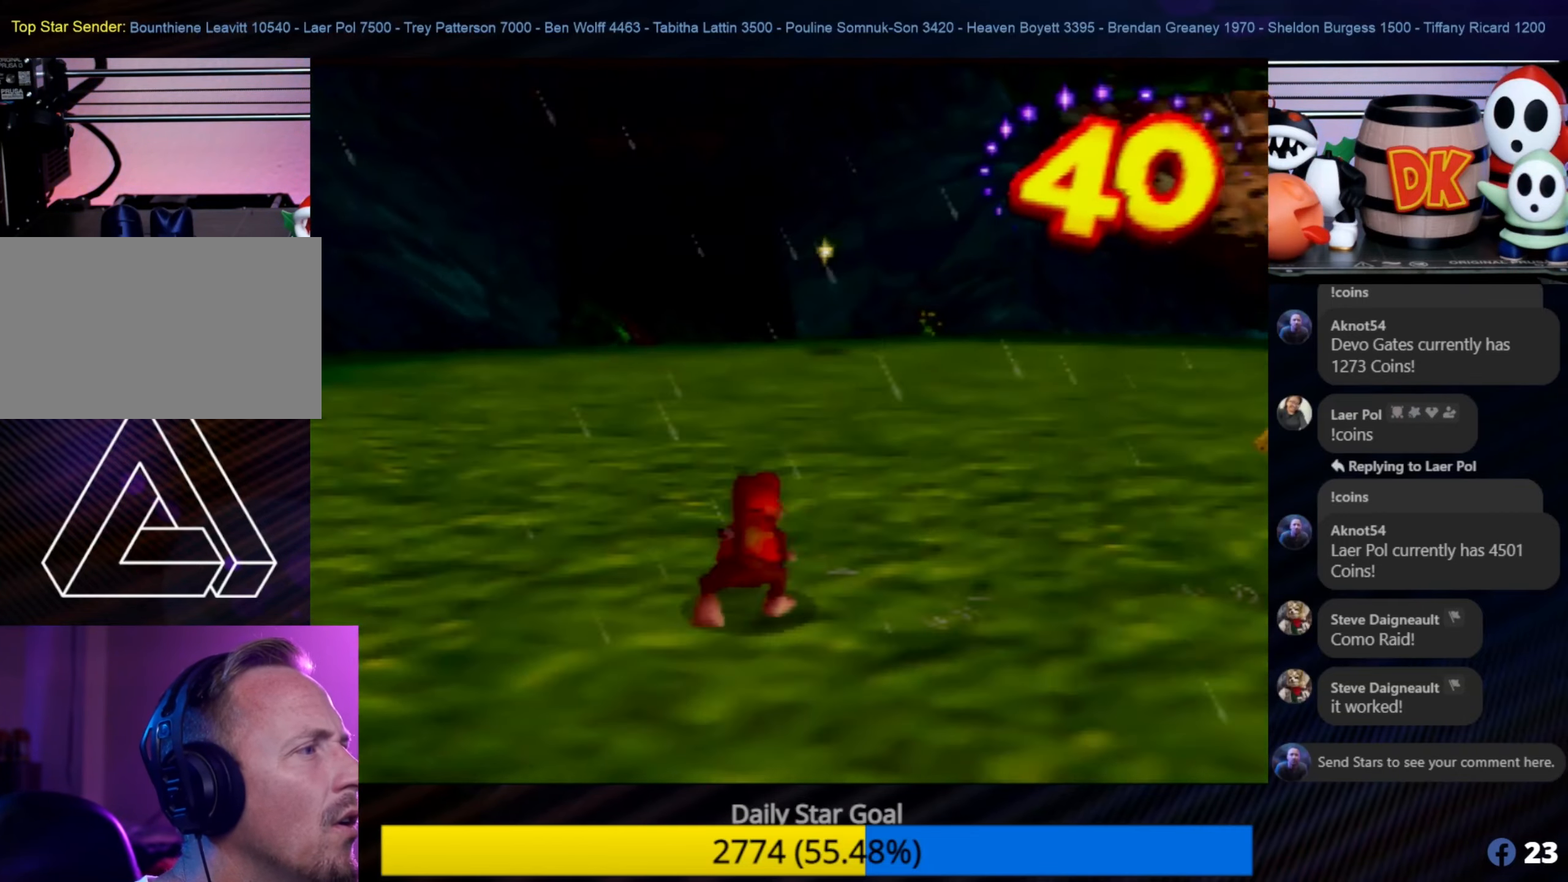
{"buttons": [], "left_stick": "up-right", "events": [[384, "left_stick", "up-right"]]}
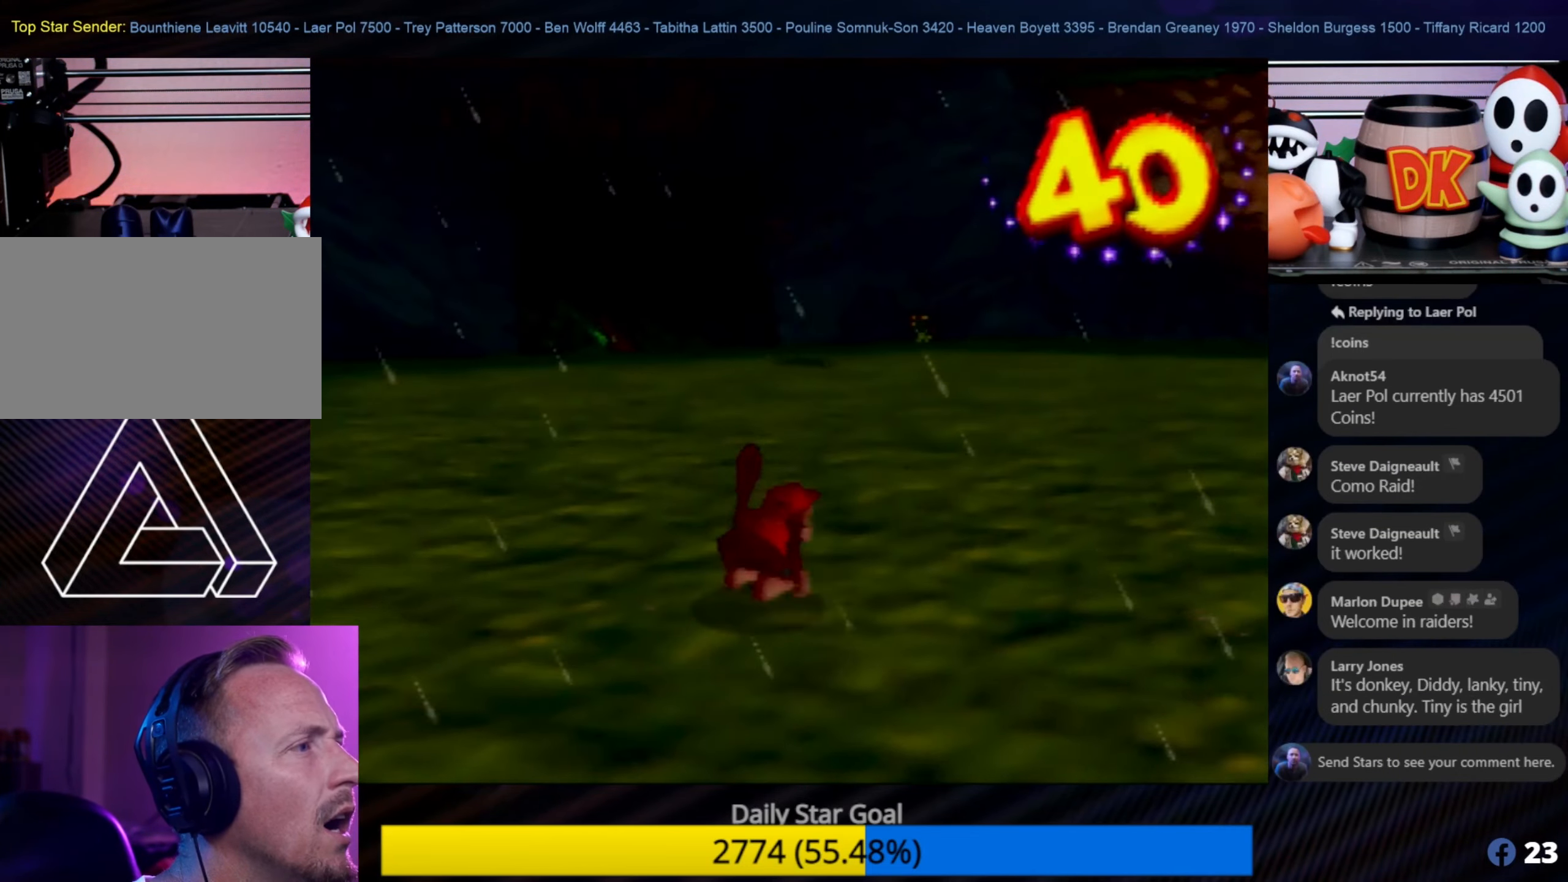
{"buttons": ["C_LEFT"], "left_stick": "up-right", "events": [[434, "C_LEFT", "down"]]}
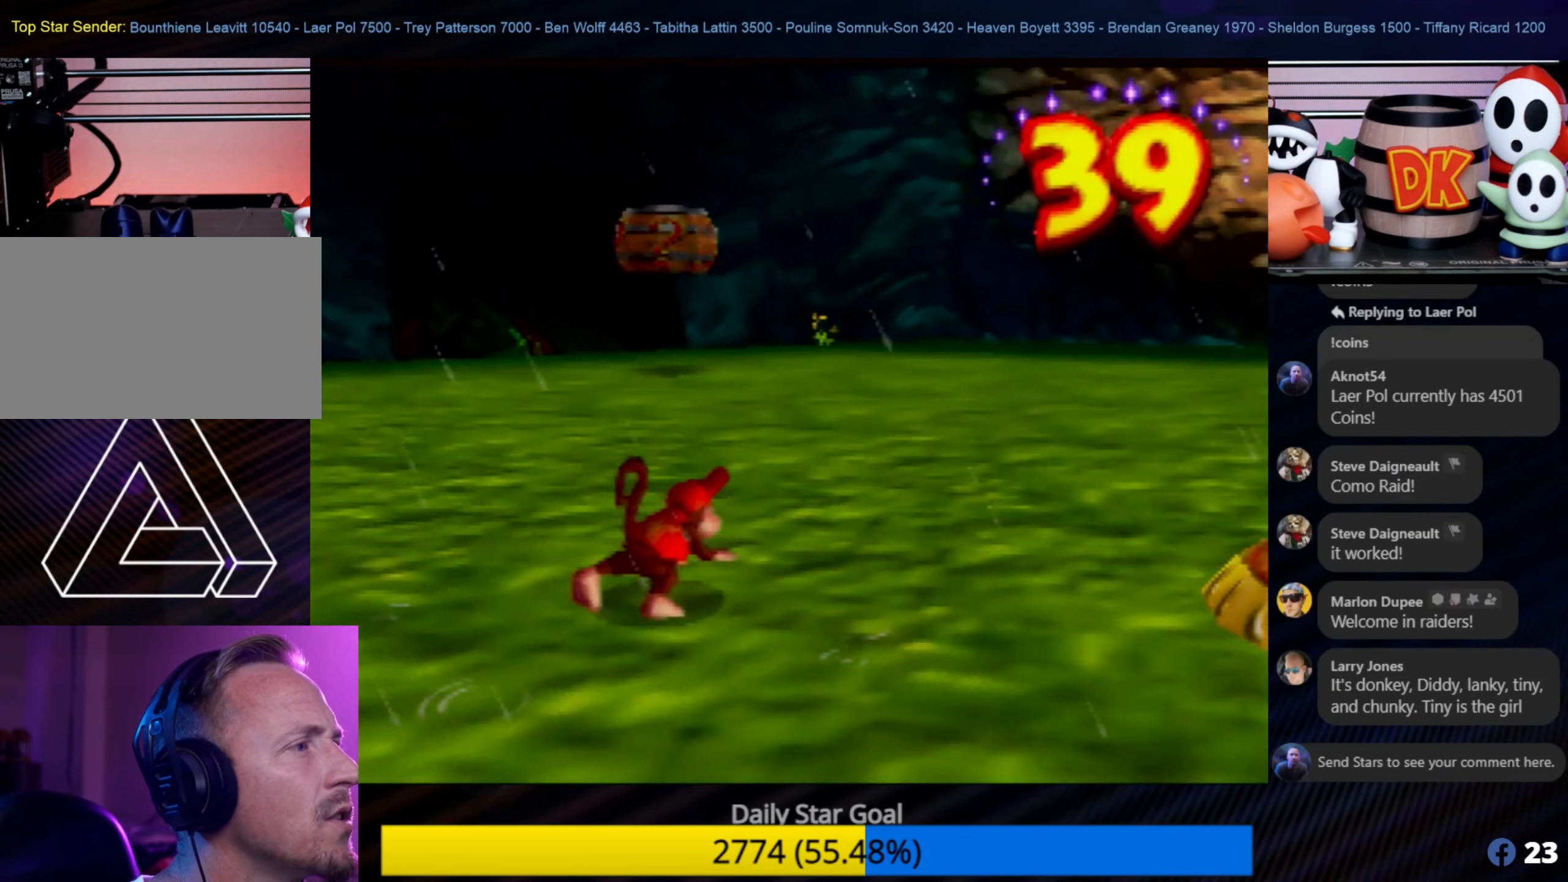
{"buttons": [], "left_stick": "up-right", "events": [[100, "C_LEFT", "up"], [184, "C_LEFT", "down"], [284, "C_LEFT", "up"], [350, "C_LEFT", "down"], [434, "C_LEFT", "up"]]}
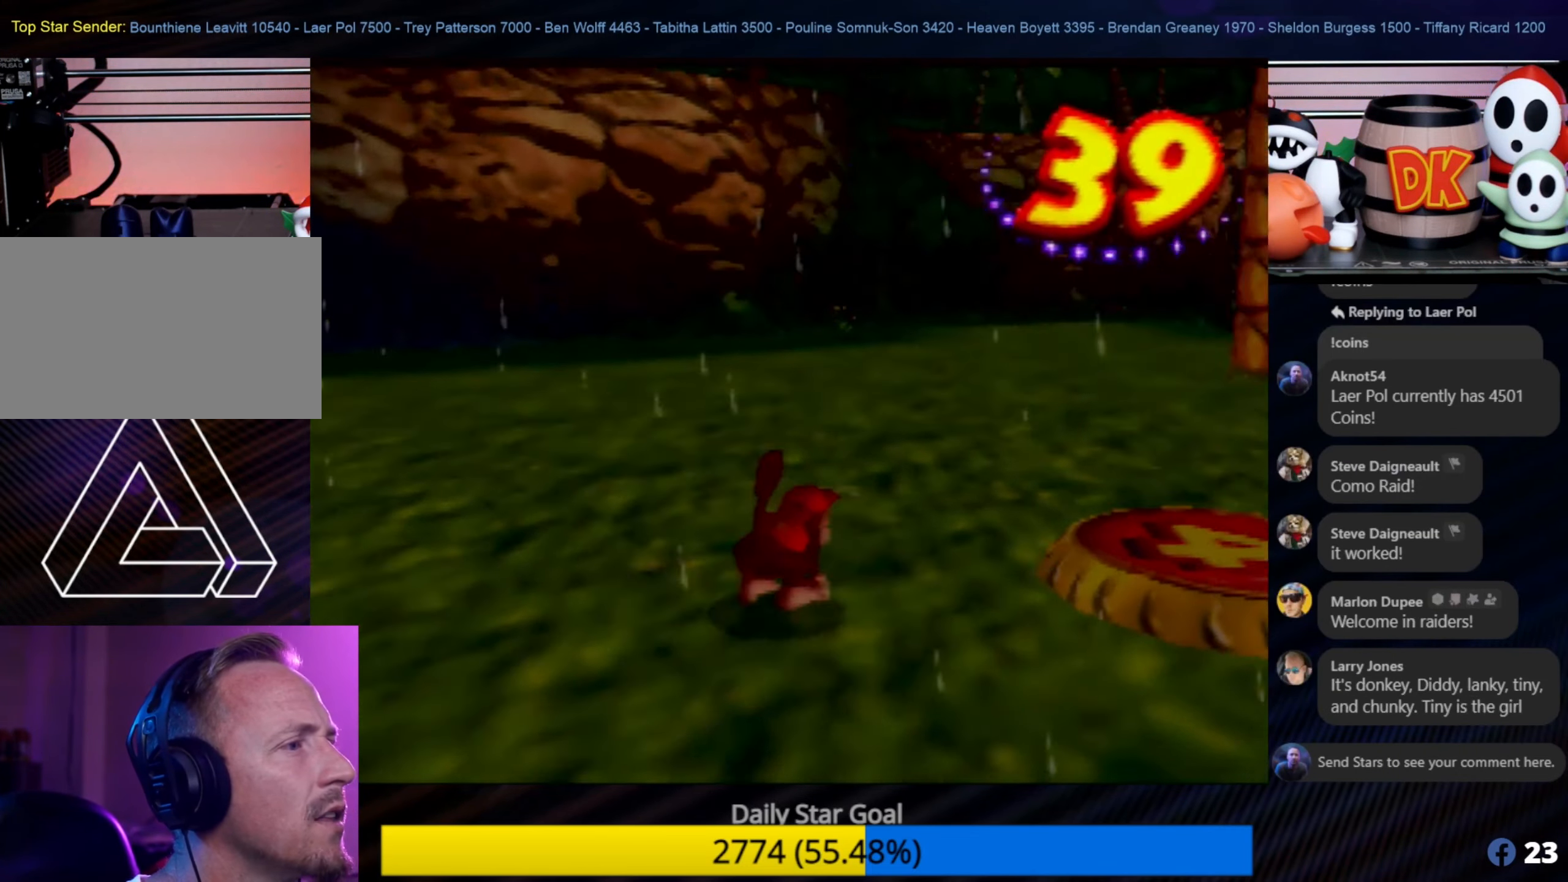
{"buttons": [], "left_stick": "up", "events": [[17, "C_LEFT", "down"], [50, "C_LEFT", "up"], [50, "left_stick", "up"]]}
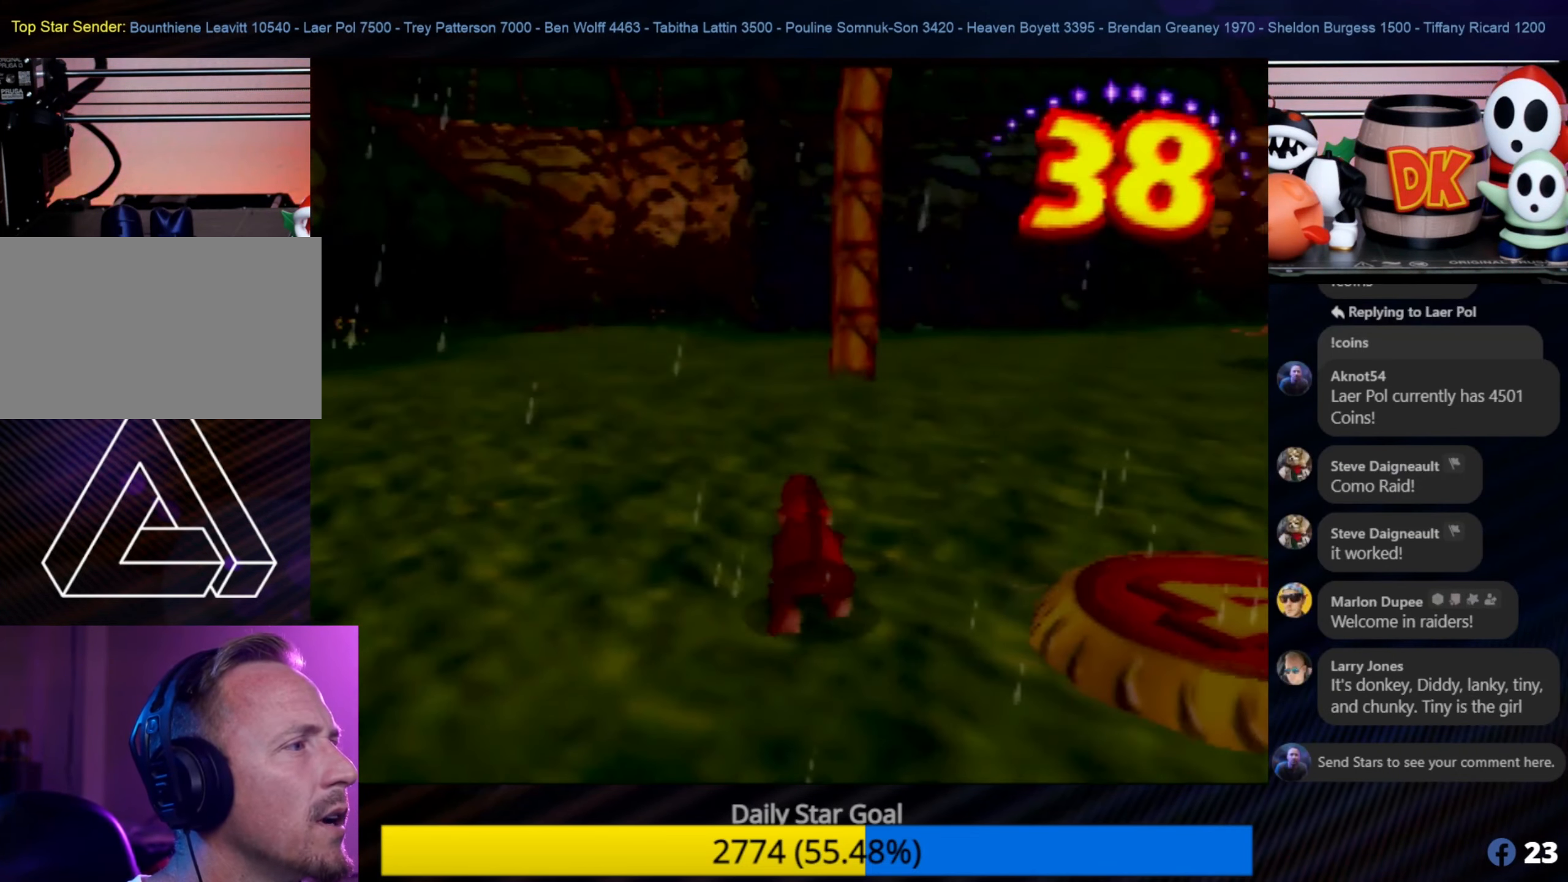
{"buttons": [], "left_stick": "up", "events": []}
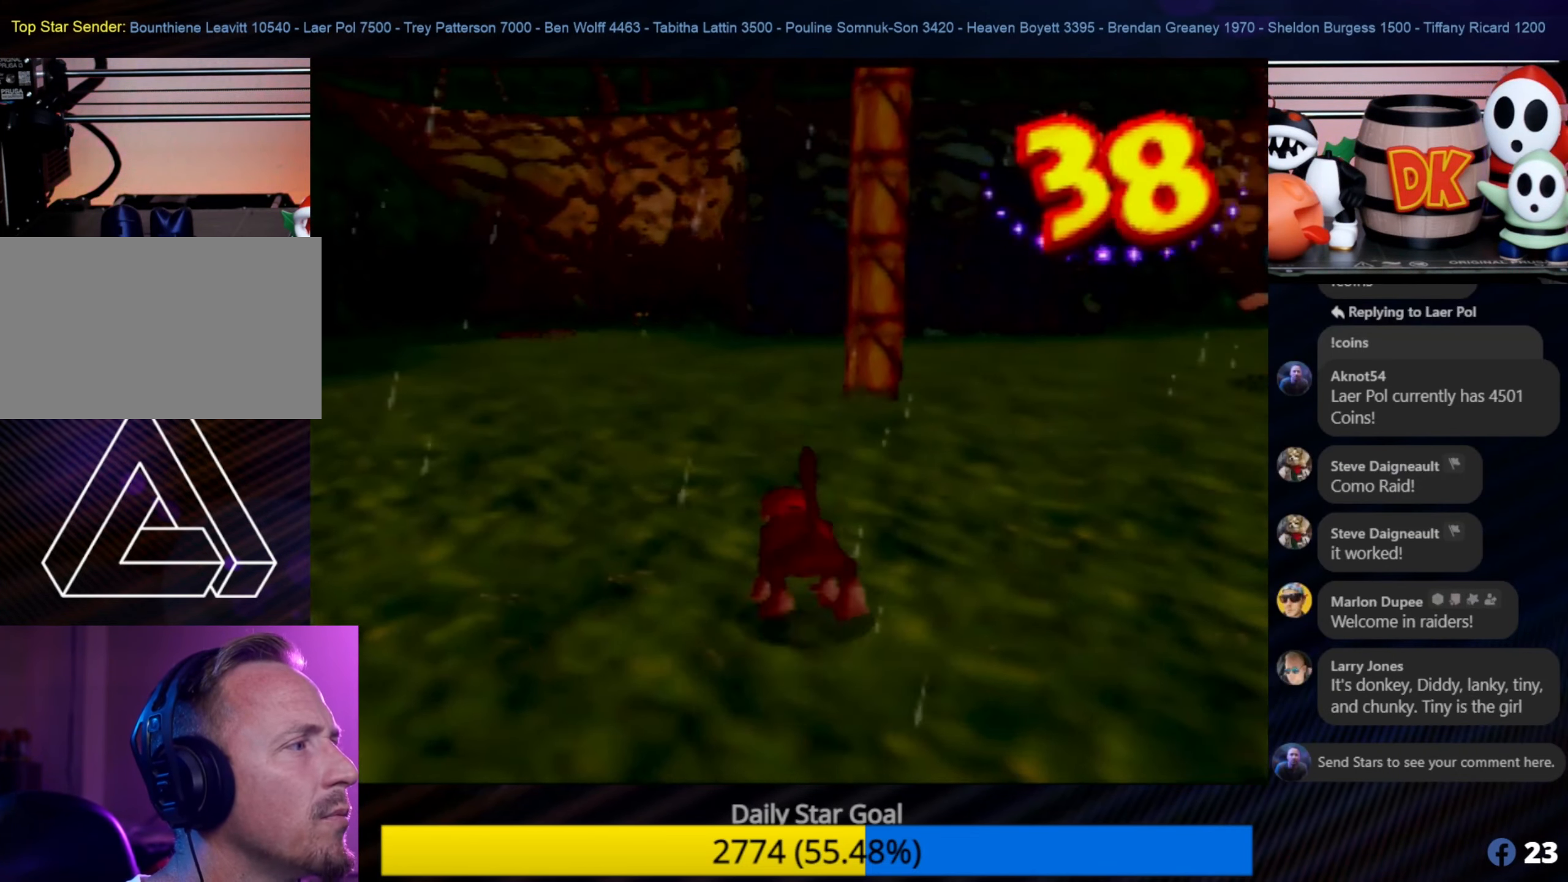
{"buttons": [], "left_stick": "up", "events": []}
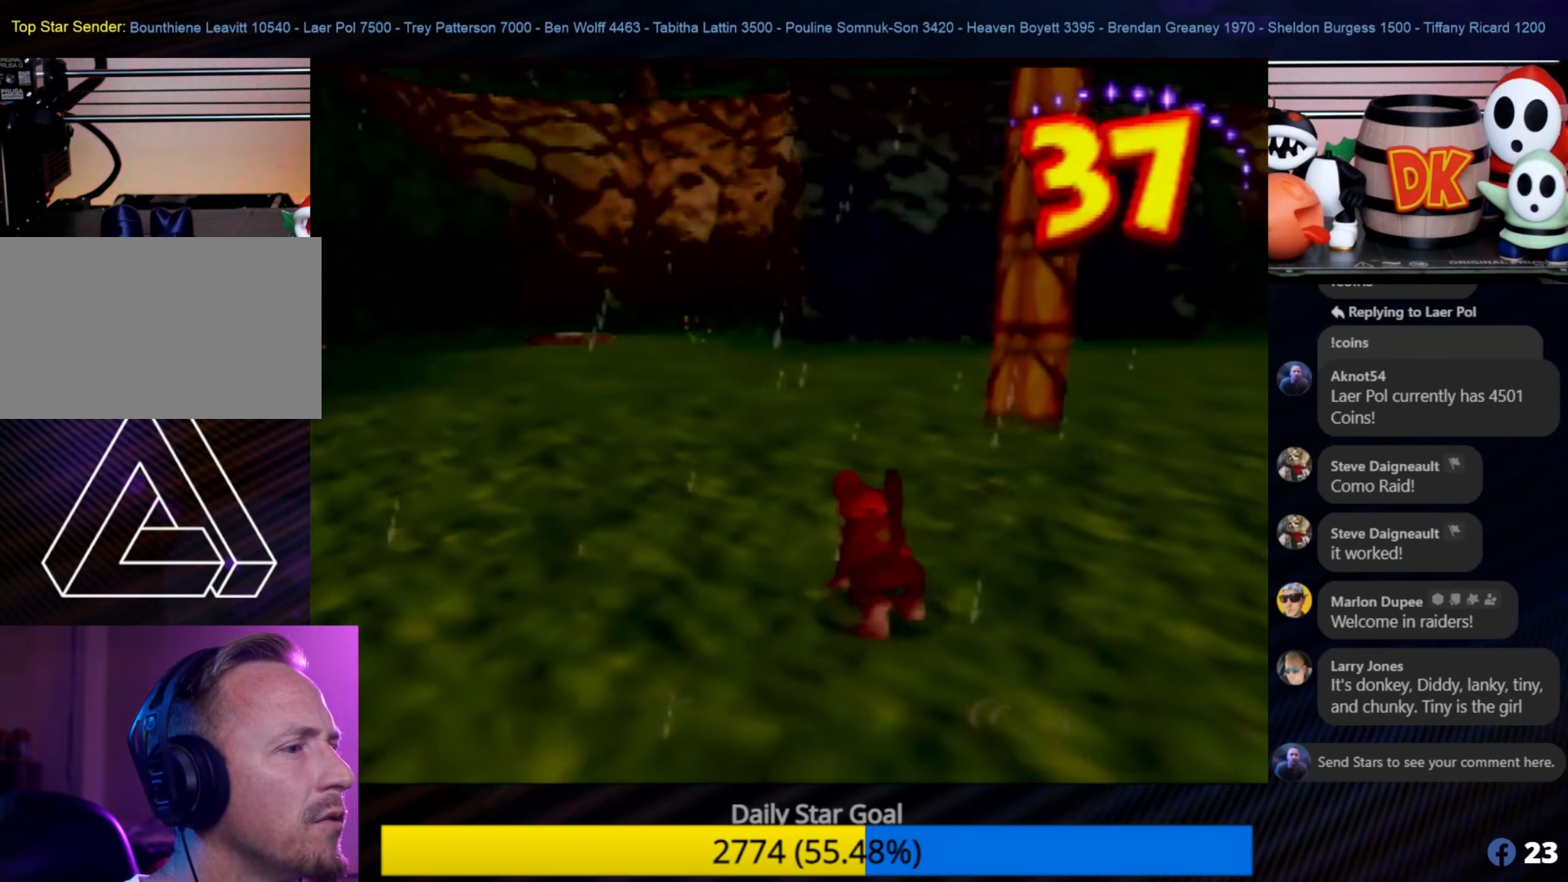
{"buttons": [], "left_stick": "up", "events": []}
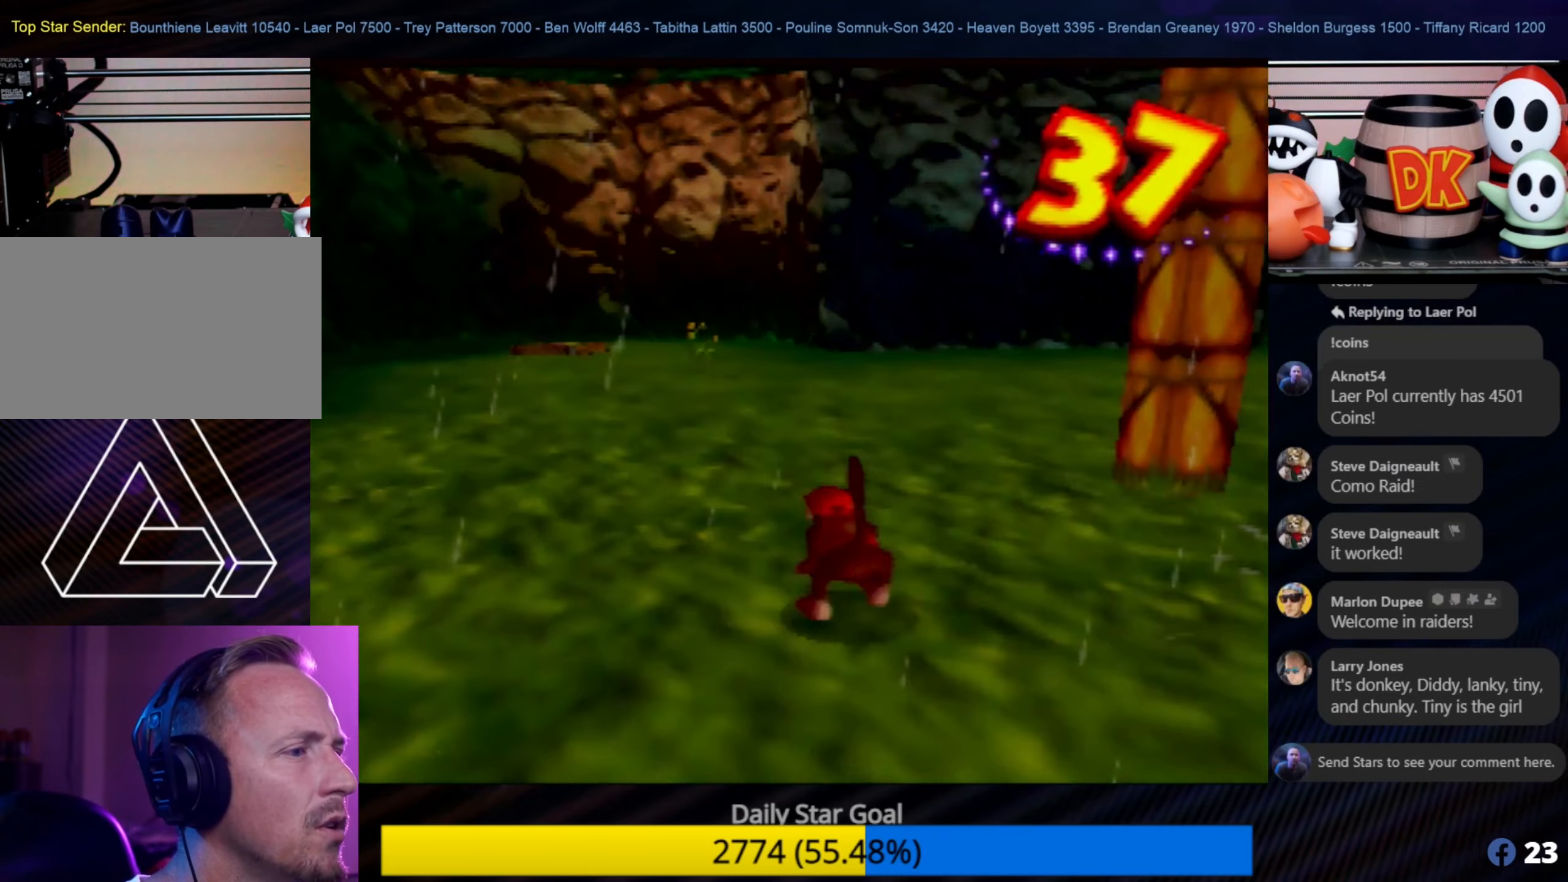
{"buttons": [], "left_stick": "up", "events": [[100, "C_RIGHT", "down"], [266, "C_RIGHT", "up"]]}
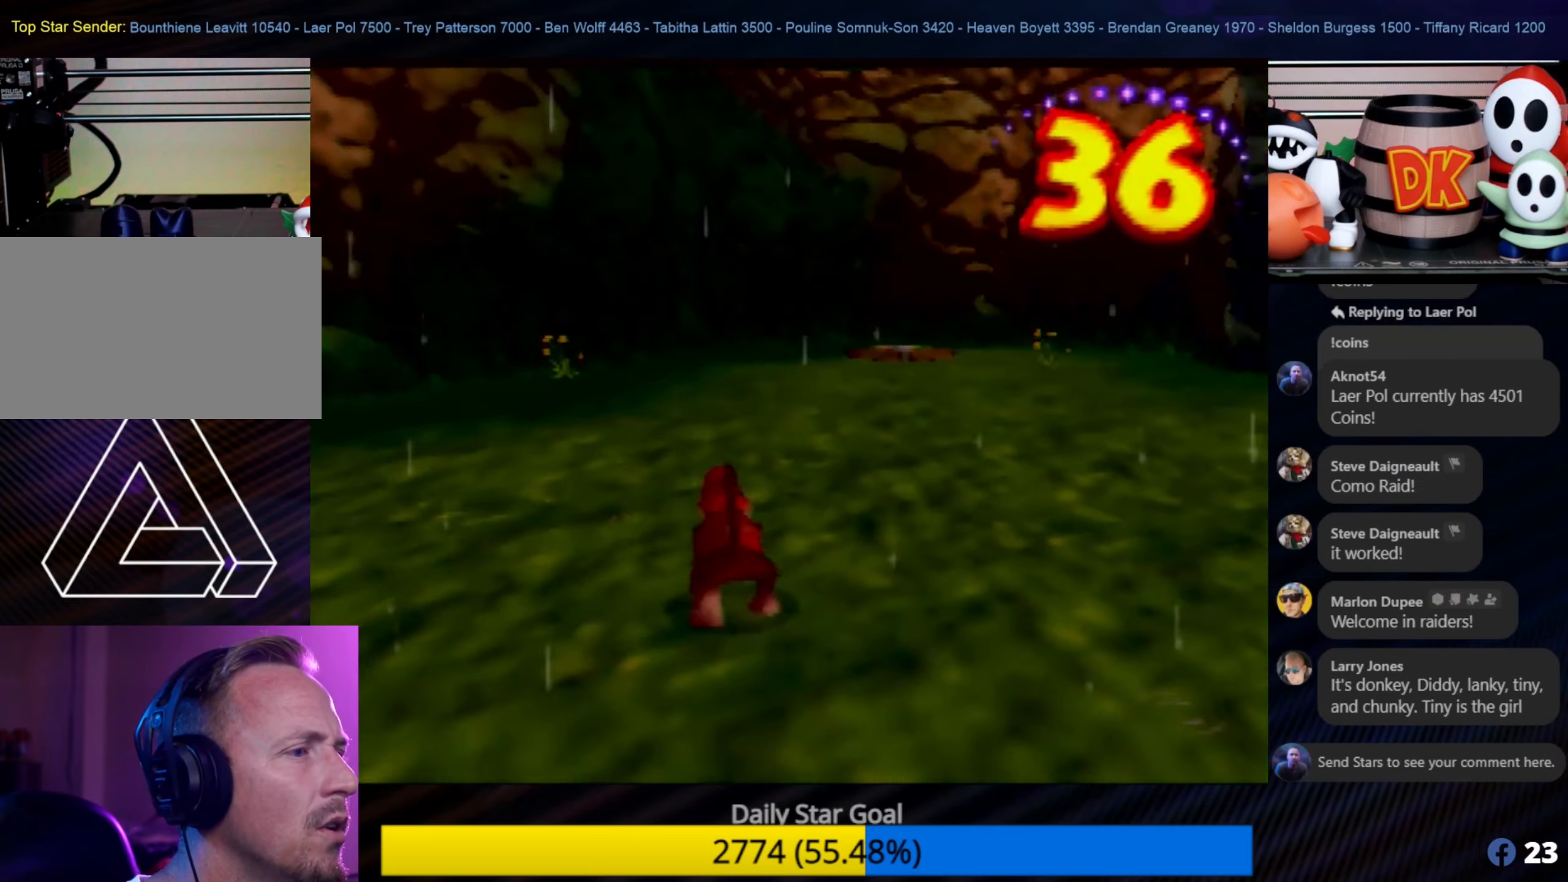
{"buttons": [], "left_stick": "up", "events": []}